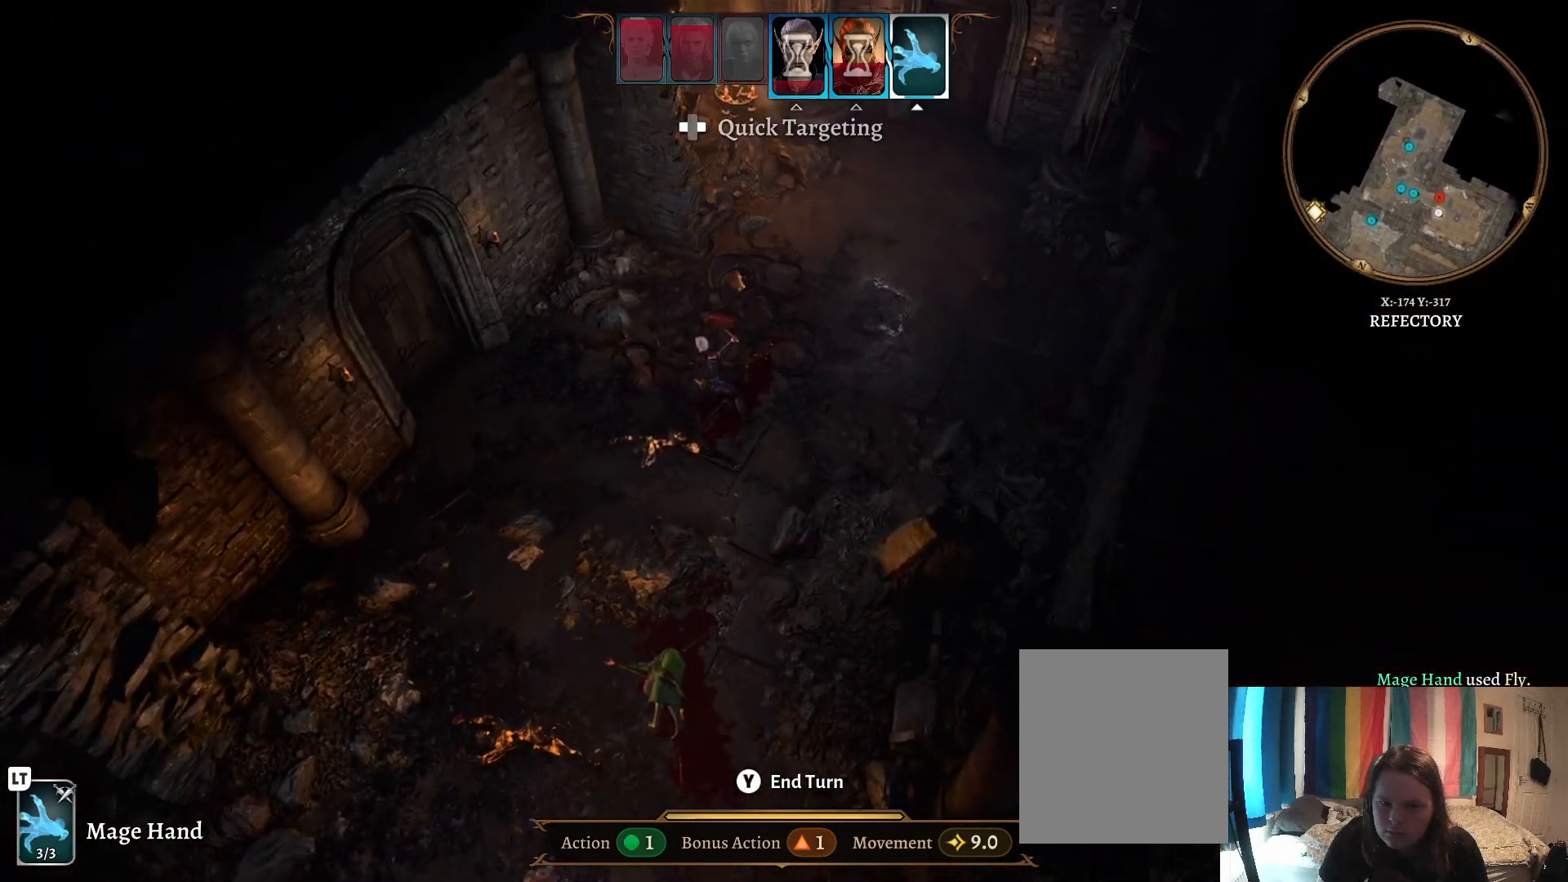
Gameplay with a controller (Xbox layout); each line is a JSON object with the inputs held at the frame after it (dt_ms = milliseconds from this image to that frame). "events" lists button and stick changes between this image and that frame as [ms after this image, input, new state], when the widget could be followed in between.
{"dt_ms": 500, "buttons": [], "left_stick": "down", "right_stick": "center", "events": [[450, "left_stick", "down"]]}
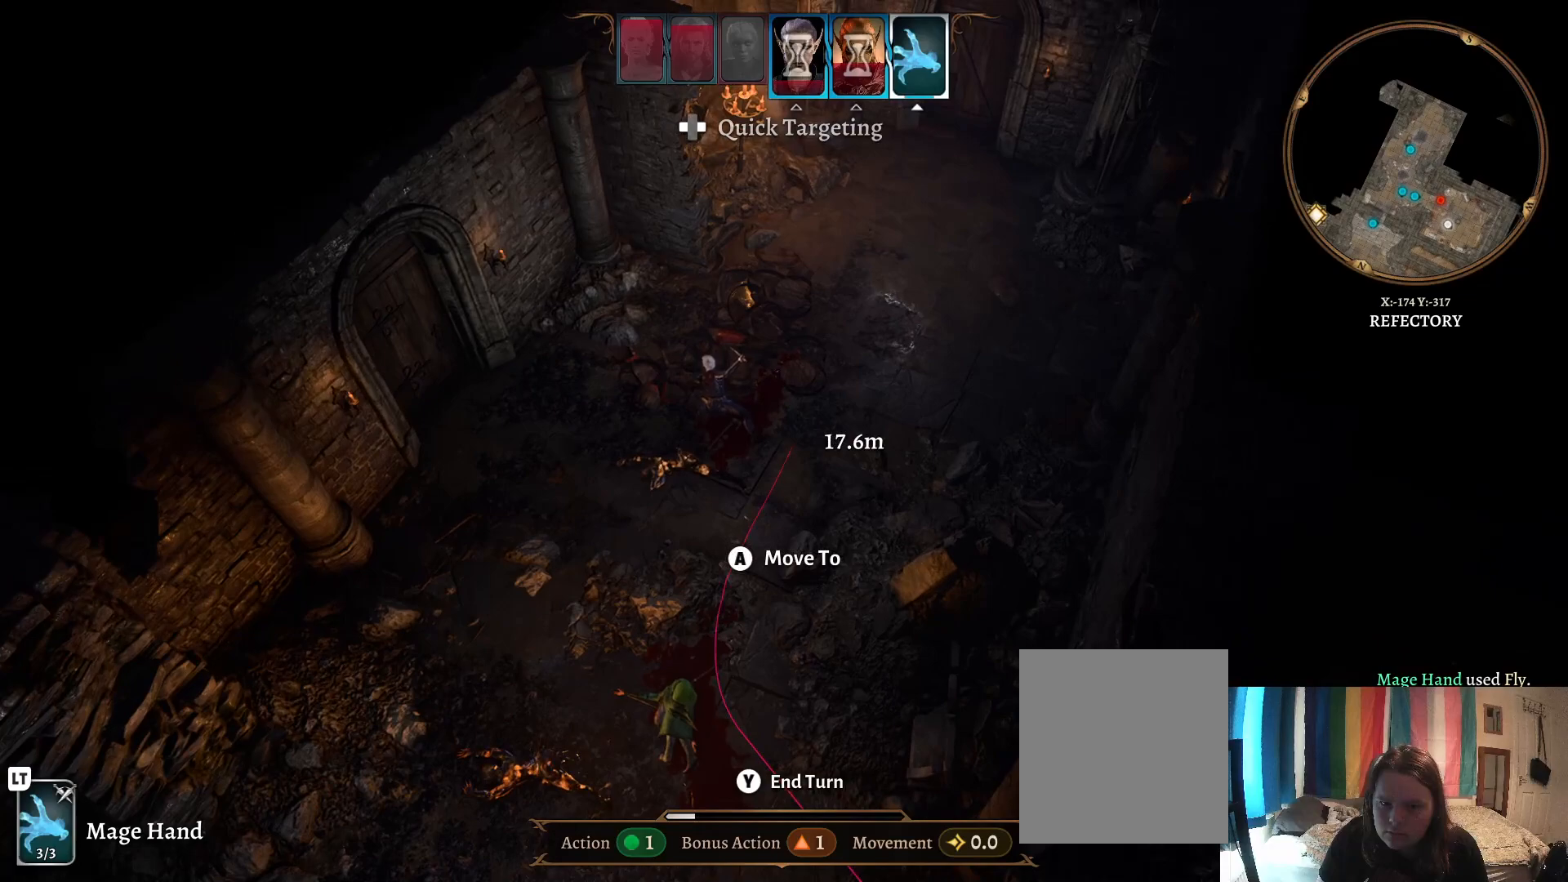
{"dt_ms": 500, "buttons": [], "left_stick": "down-right", "right_stick": "right", "events": [[50, "left_stick", "down-right"], [117, "right_stick", "right"]]}
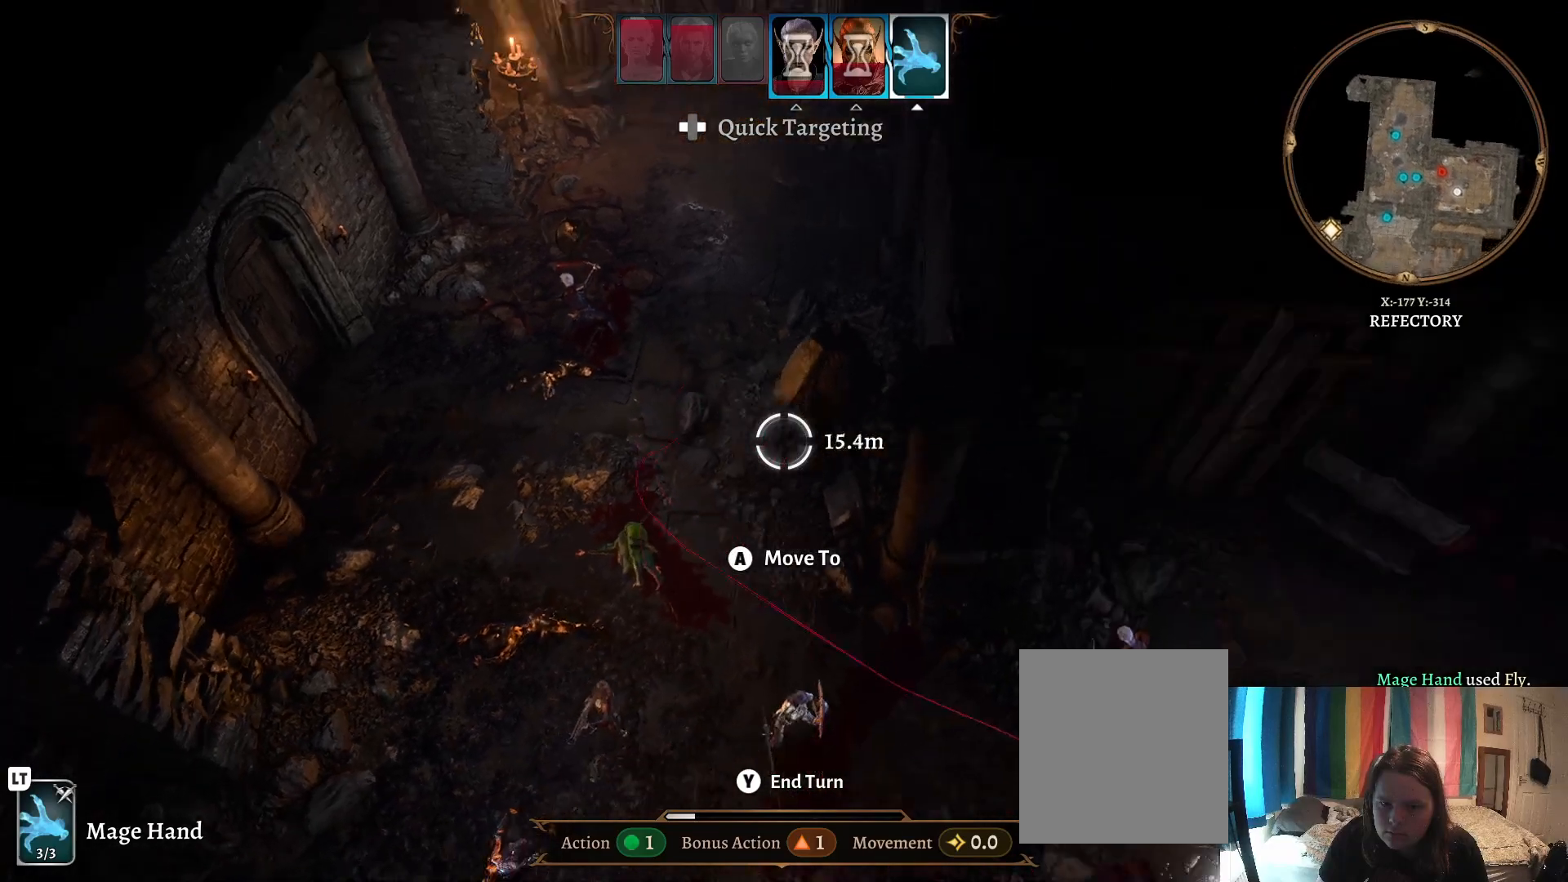
{"dt_ms": 500, "buttons": [], "left_stick": "right", "right_stick": "left", "events": [[83, "right_stick", "center"], [167, "left_stick", "center"], [217, "right_stick", "left"], [317, "left_stick", "right"]]}
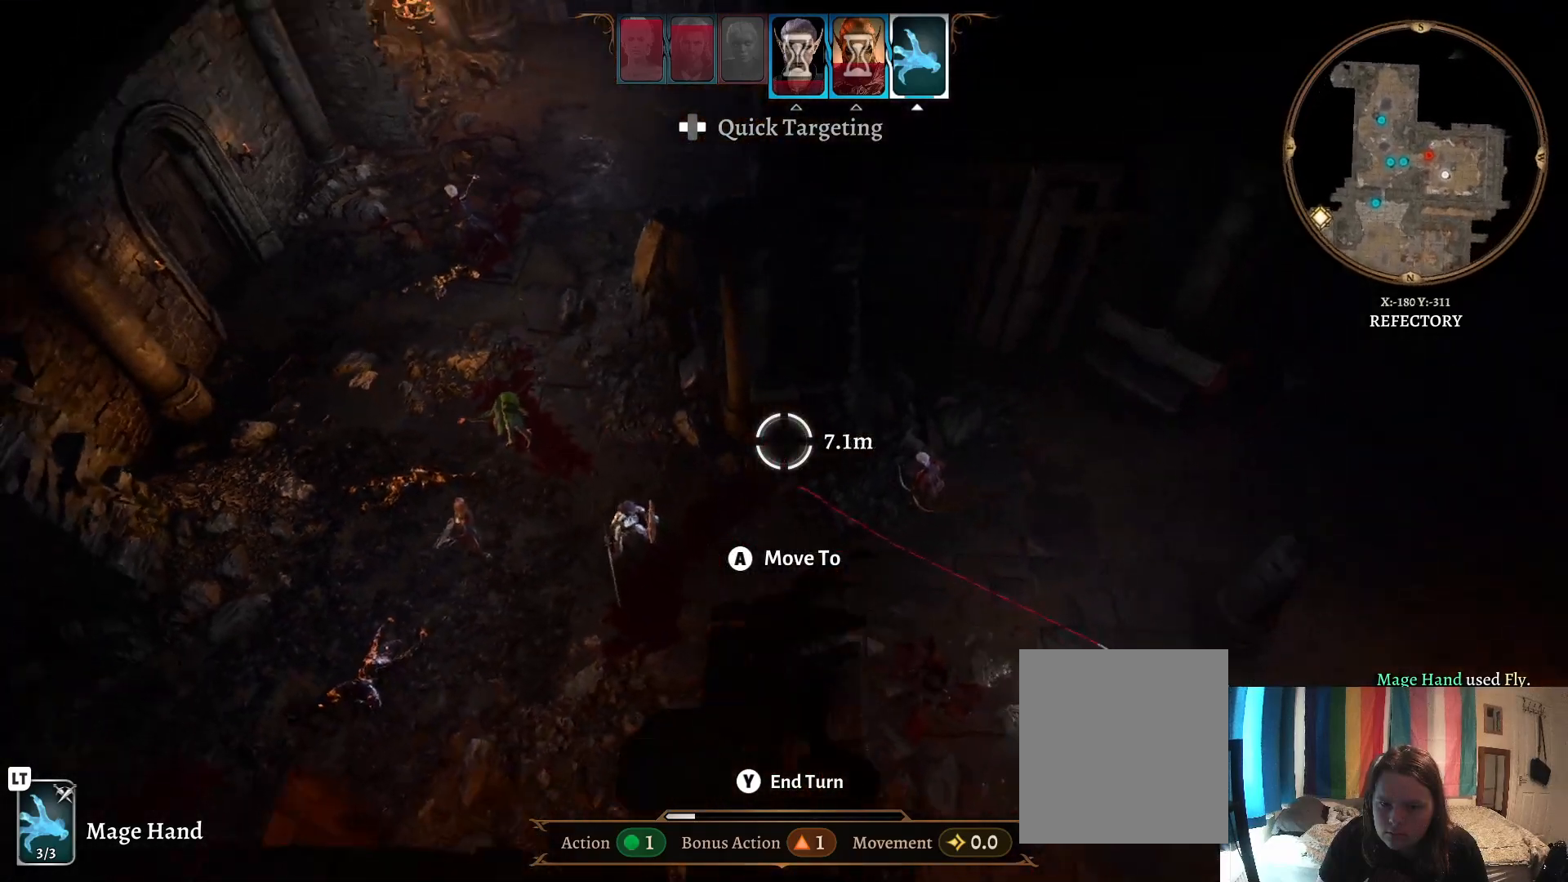
{"dt_ms": 500, "buttons": [], "left_stick": "down", "right_stick": "center", "events": [[133, "right_stick", "center"], [167, "left_stick", "center"], [333, "left_stick", "down"]]}
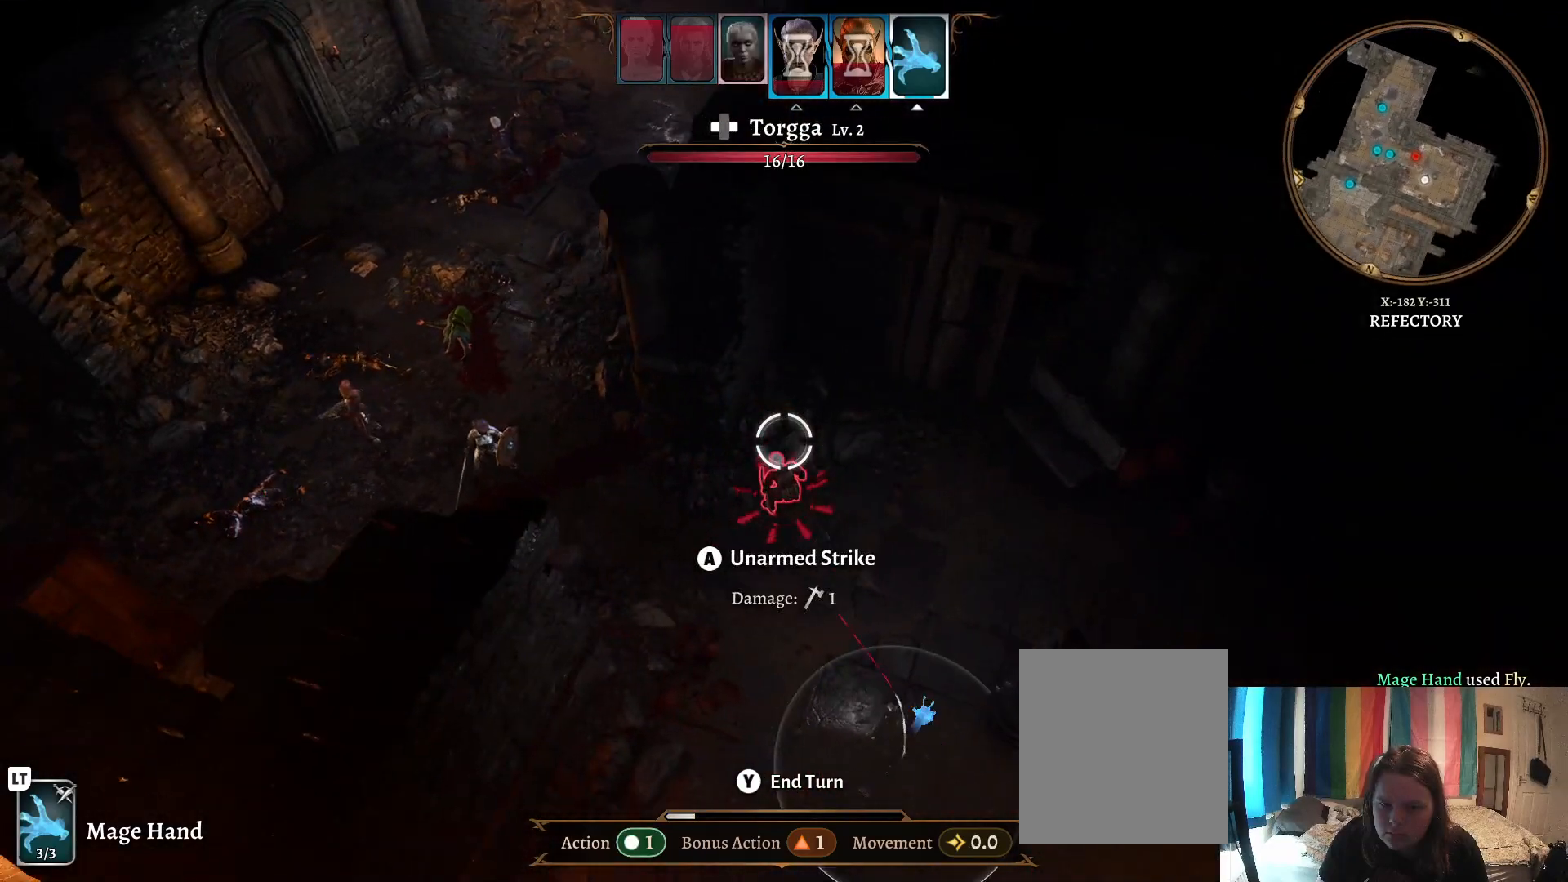
{"dt_ms": 500, "buttons": [], "left_stick": "center", "right_stick": "center", "events": [[33, "left_stick", "center"]]}
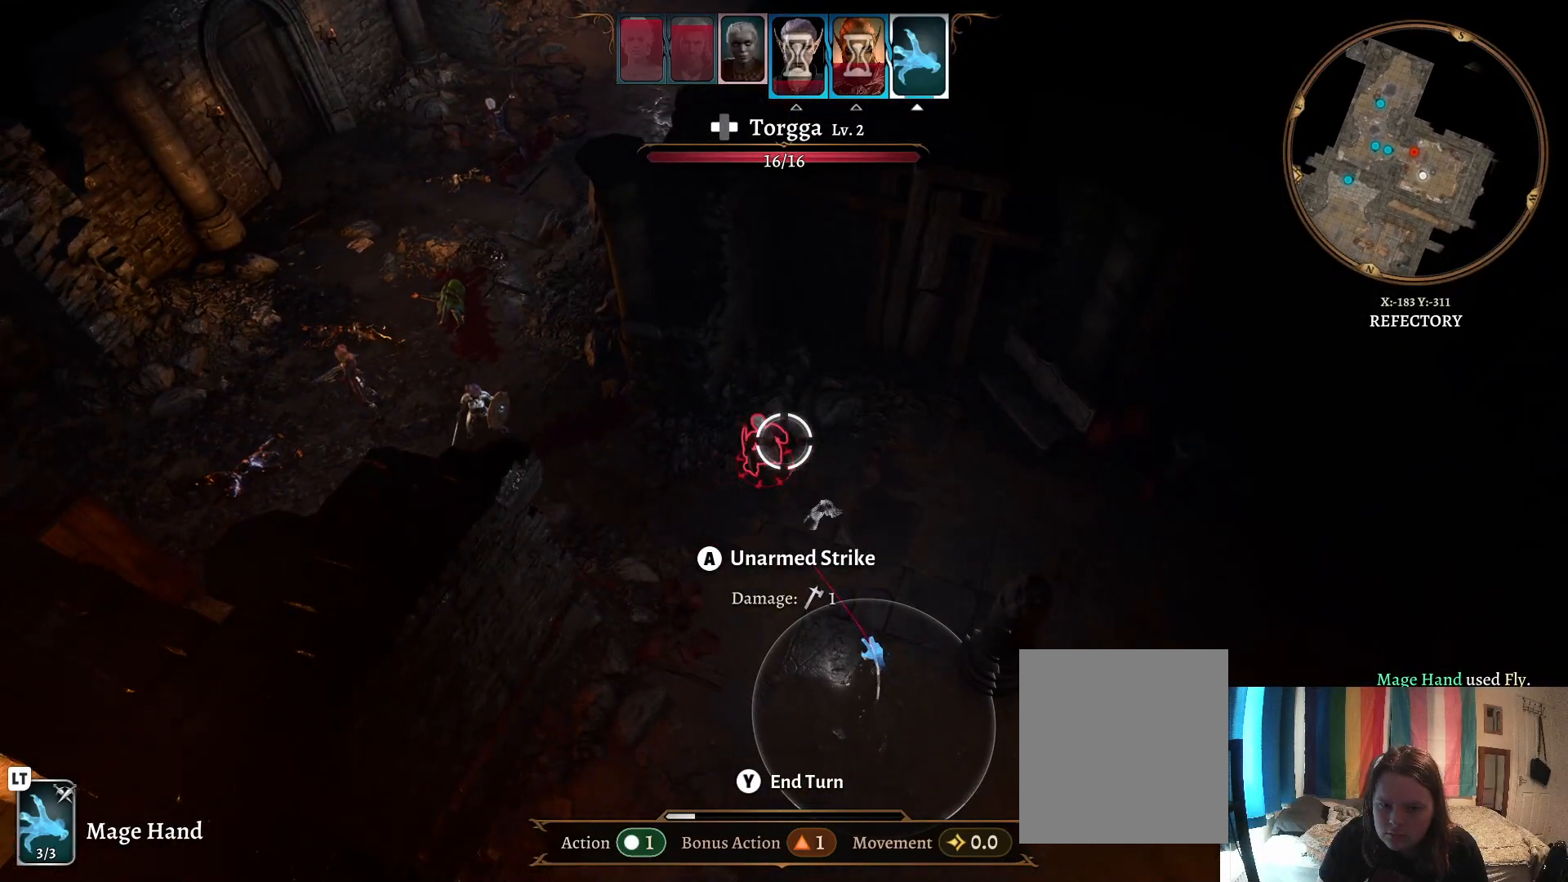
{"dt_ms": 500, "buttons": [], "left_stick": "center", "right_stick": "center", "events": [[33, "R1", "down"], [200, "R1", "up"]]}
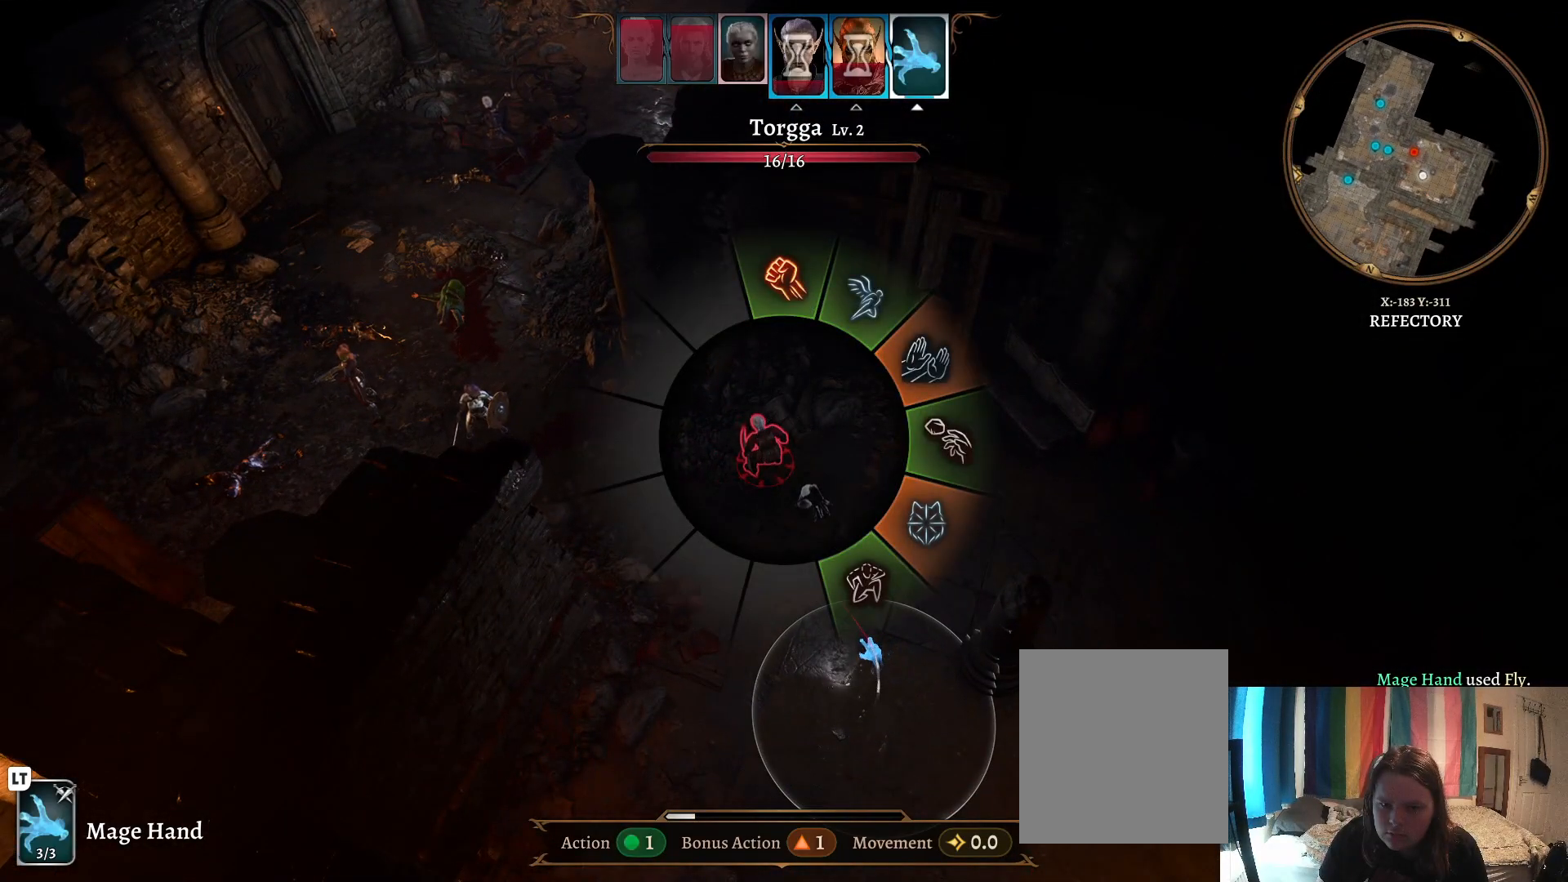
{"dt_ms": 500, "buttons": [], "left_stick": "center", "right_stick": "center", "events": []}
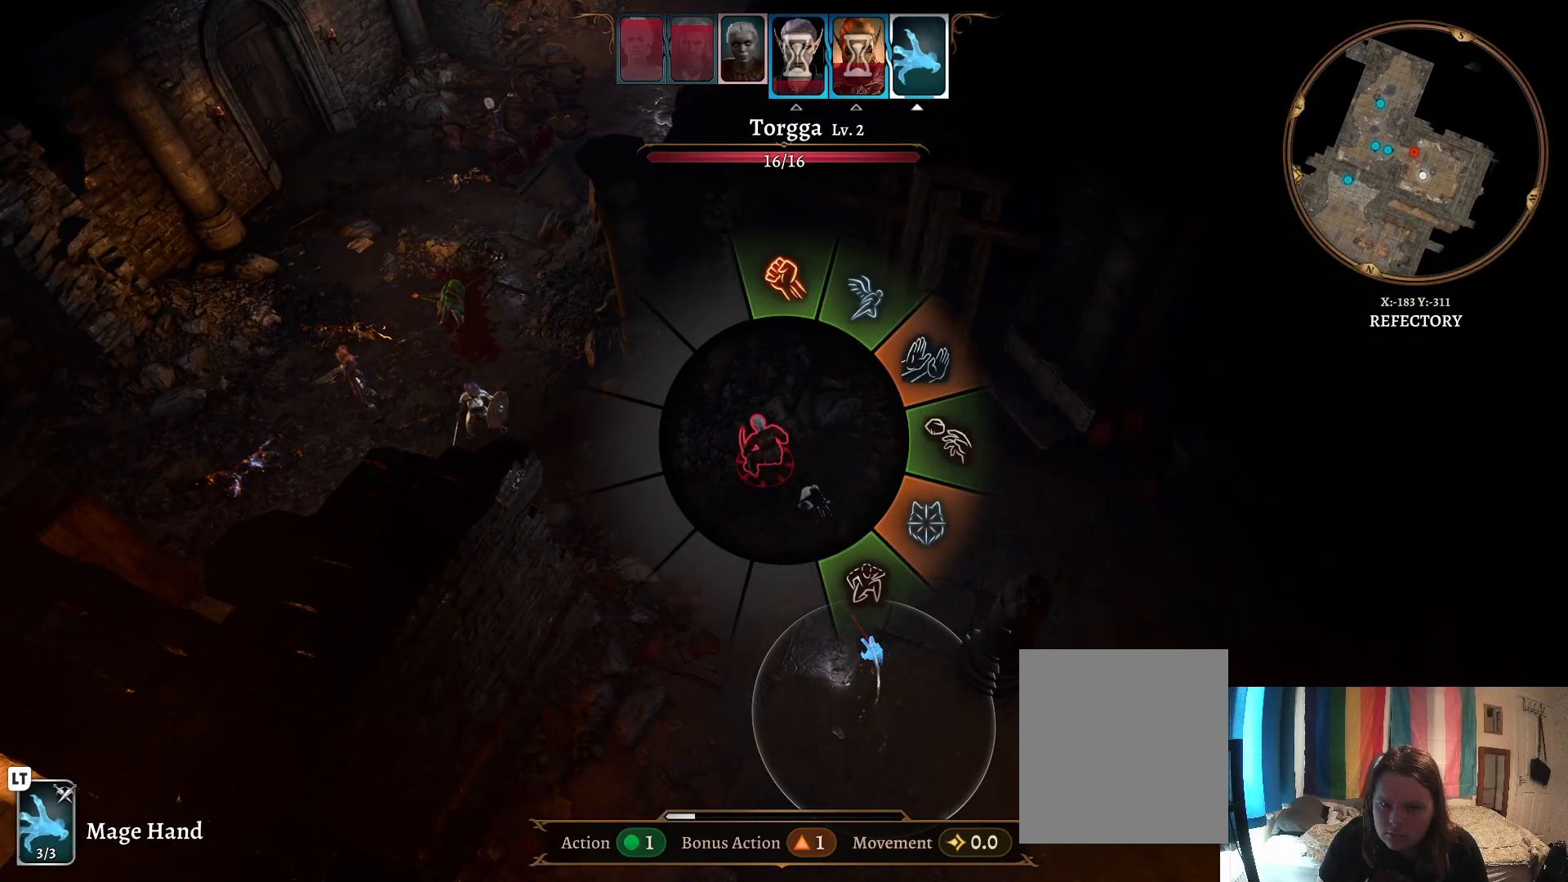
{"dt_ms": 500, "buttons": [], "left_stick": "up", "right_stick": "center", "events": [[333, "left_stick", "up"]]}
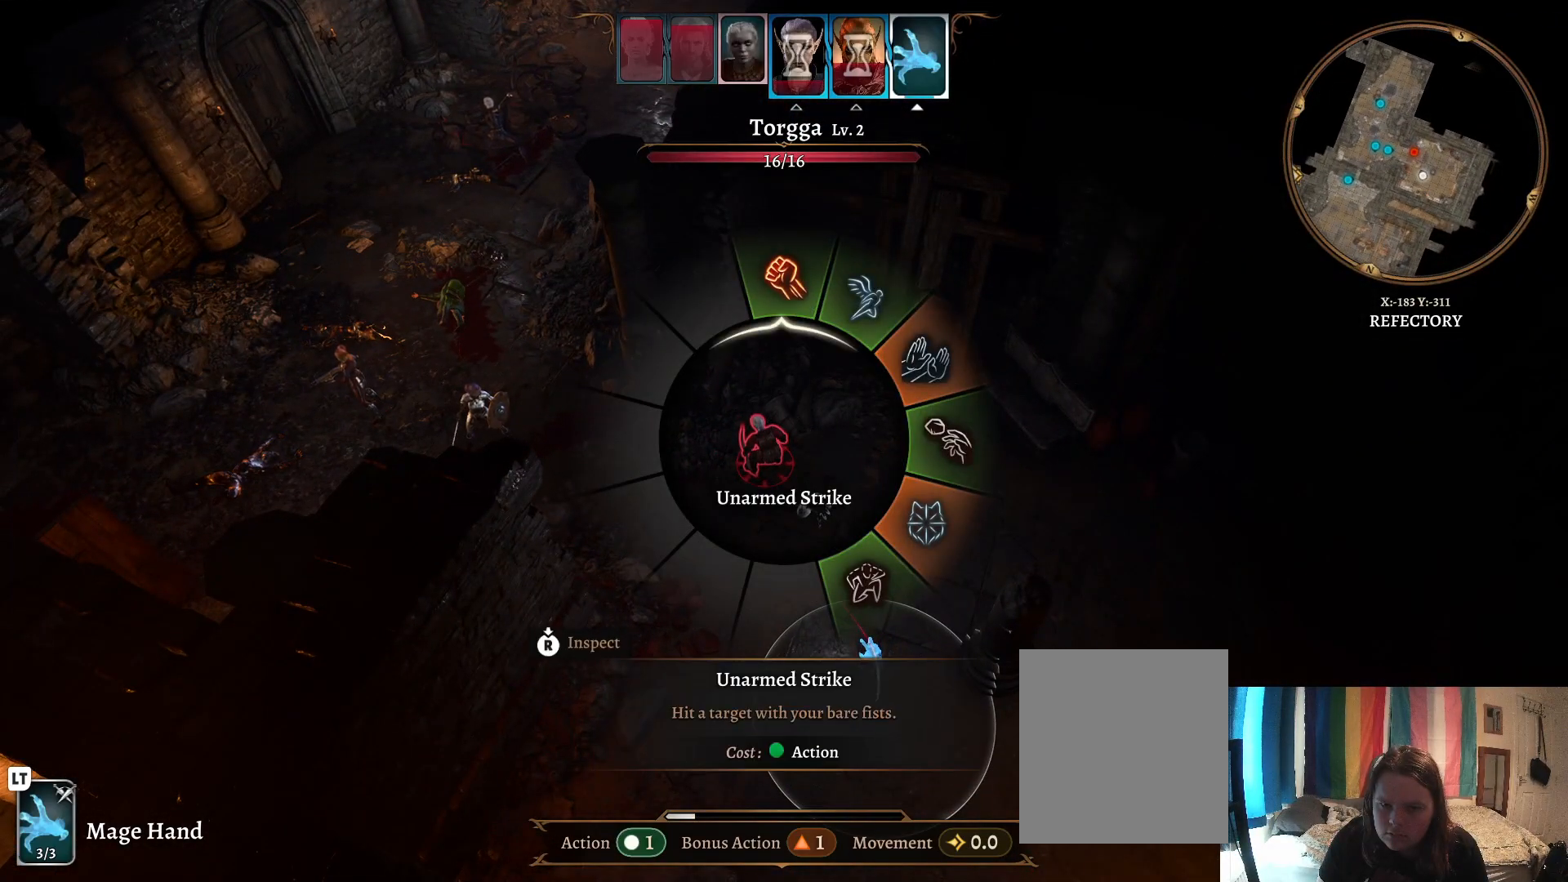
{"dt_ms": 500, "buttons": [], "left_stick": "center", "right_stick": "center", "events": [[83, "A", "down"], [183, "A", "up"], [333, "left_stick", "center"]]}
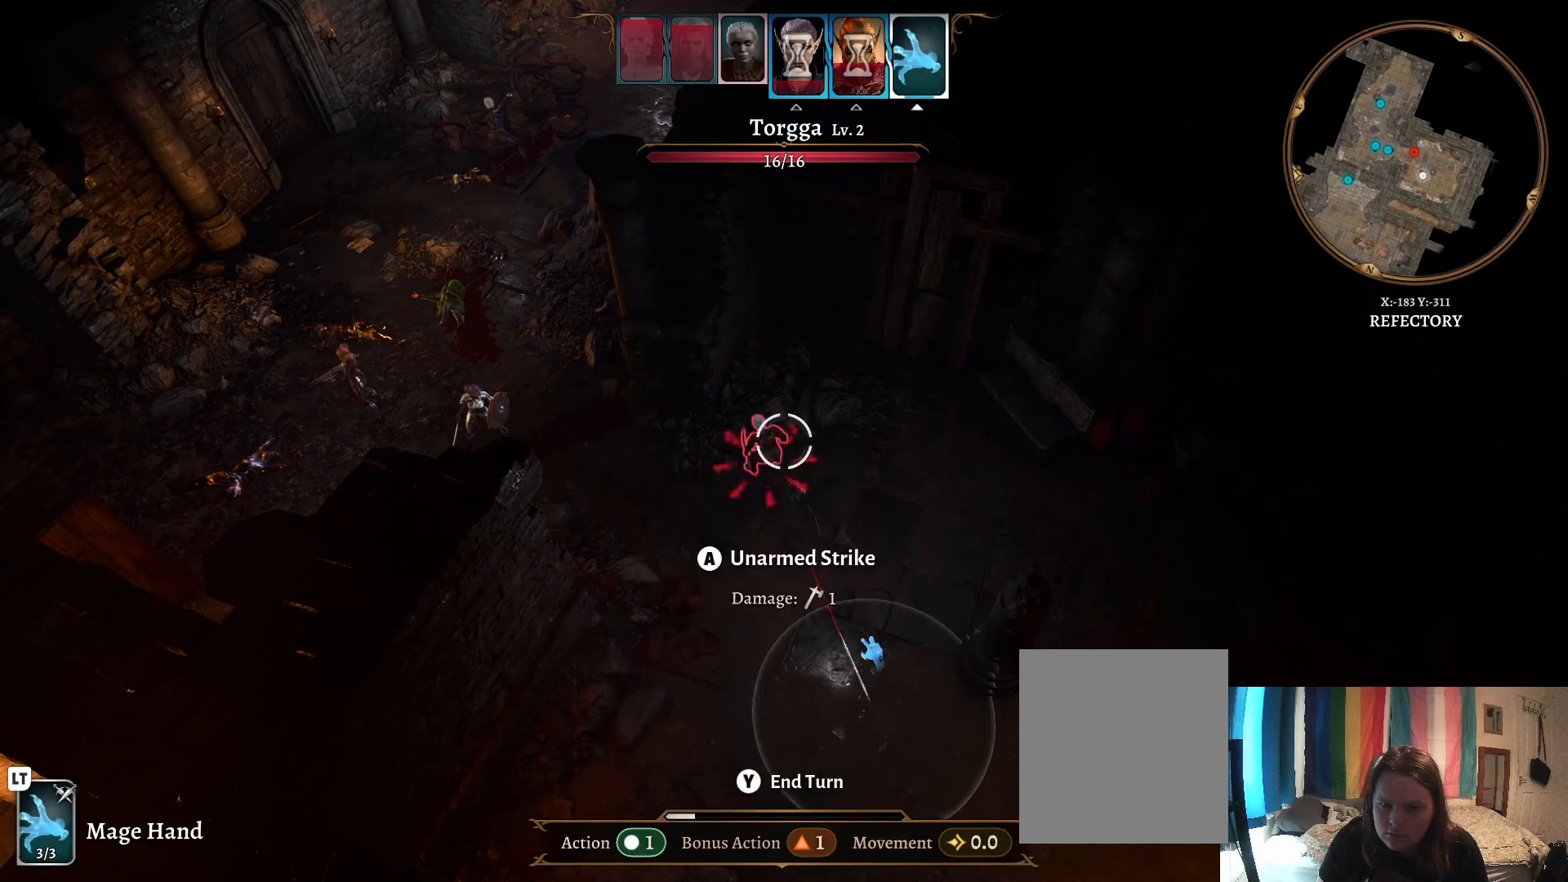
{"dt_ms": 500, "buttons": [], "left_stick": "center", "right_stick": "center", "events": [[33, "A", "down"], [117, "A", "up"]]}
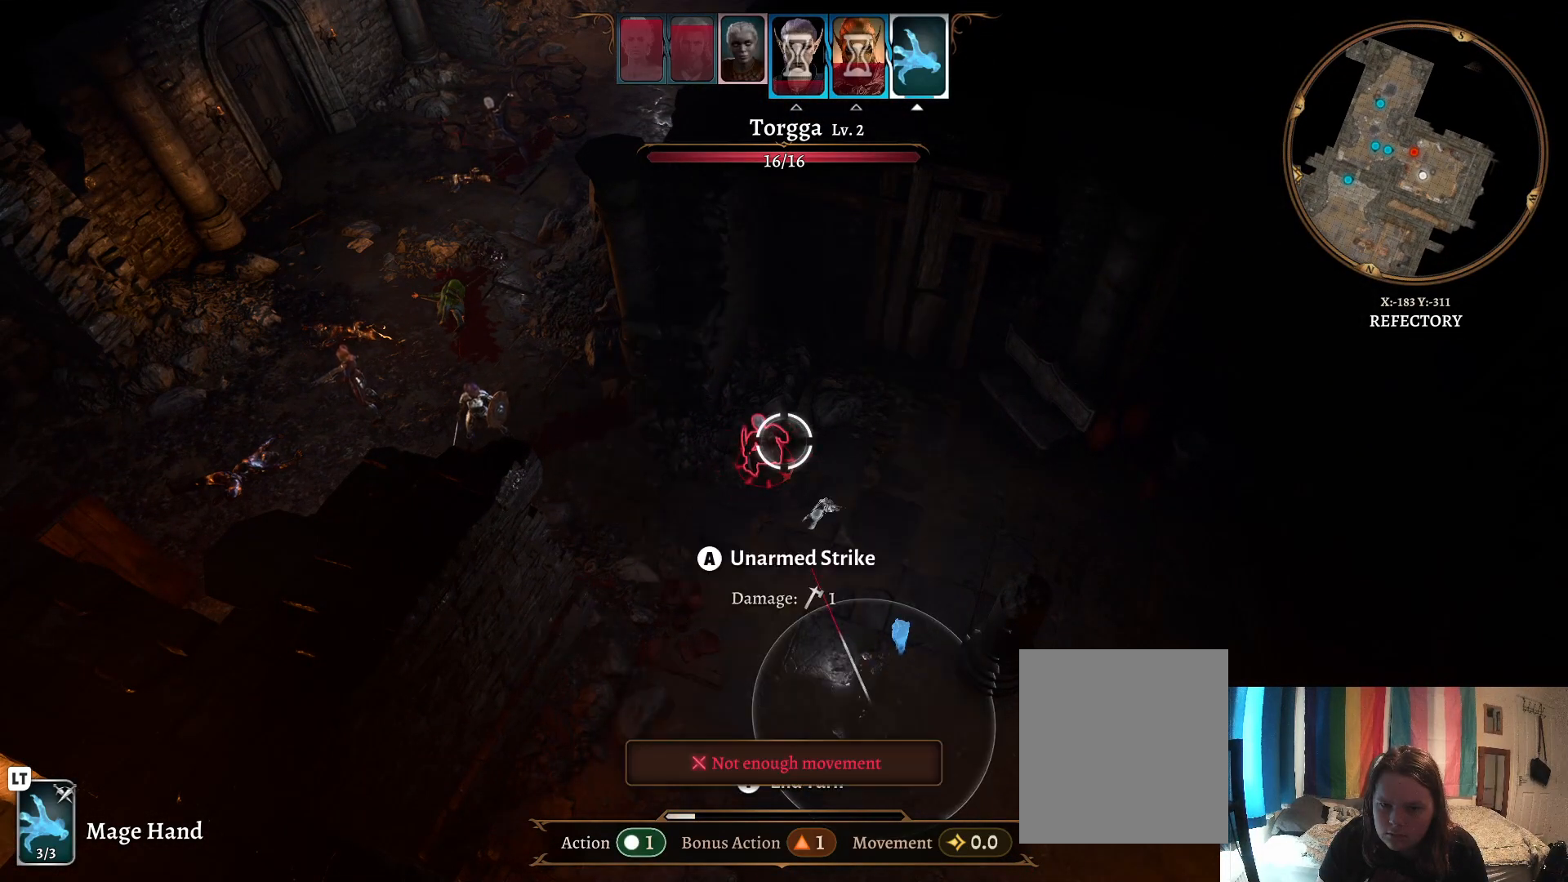
{"dt_ms": 500, "buttons": [], "left_stick": "center", "right_stick": "center", "events": [[317, "B", "down"], [367, "B", "up"]]}
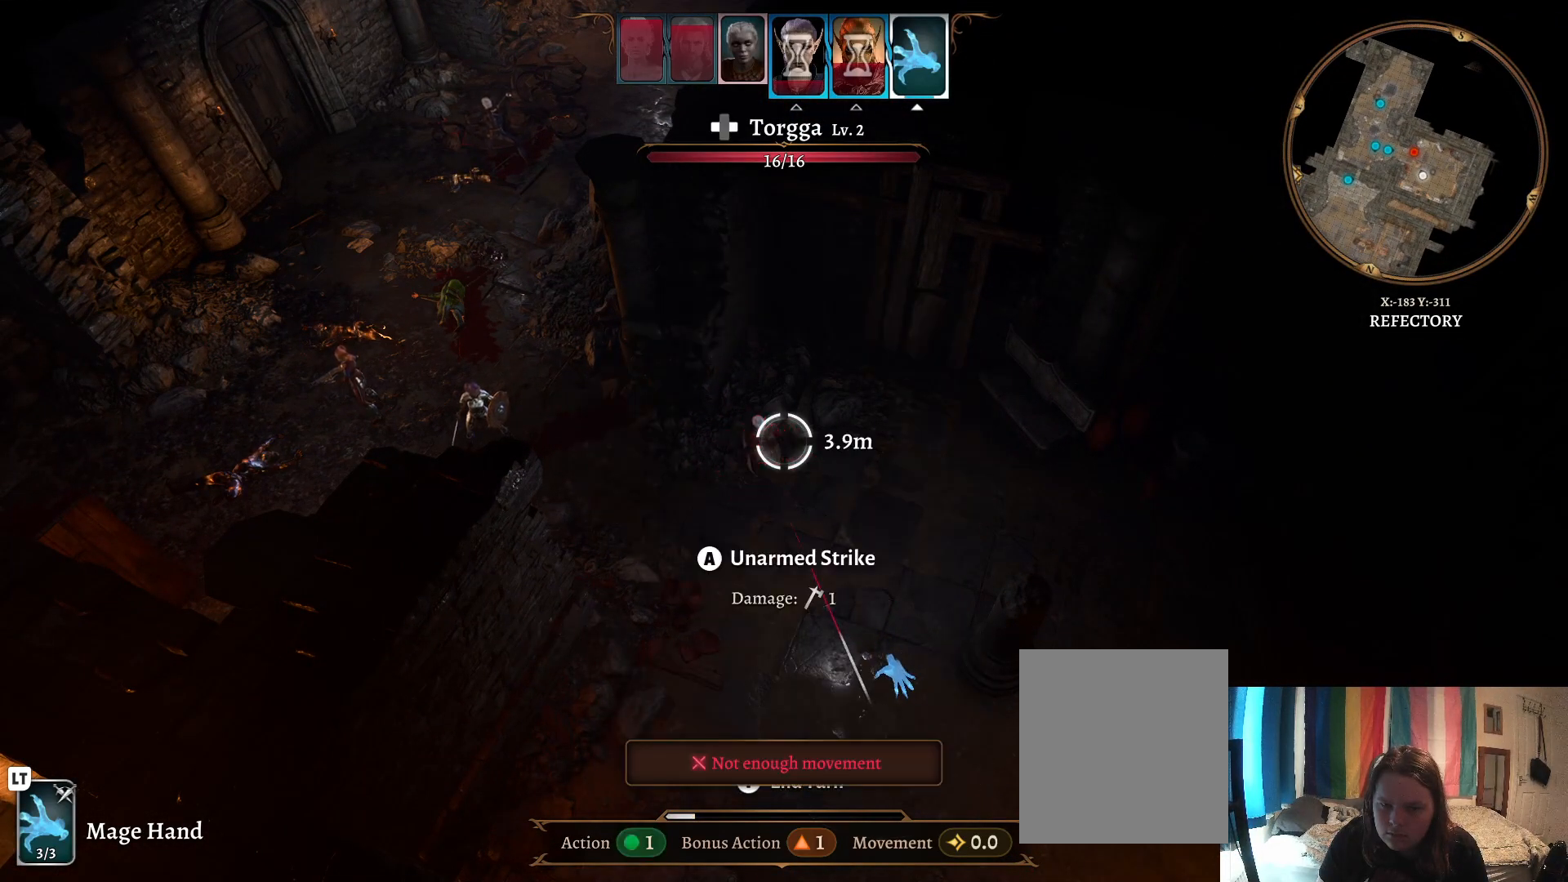
{"dt_ms": 500, "buttons": [], "left_stick": "center", "right_stick": "center", "events": [[67, "Y", "down"], [150, "Y", "up"]]}
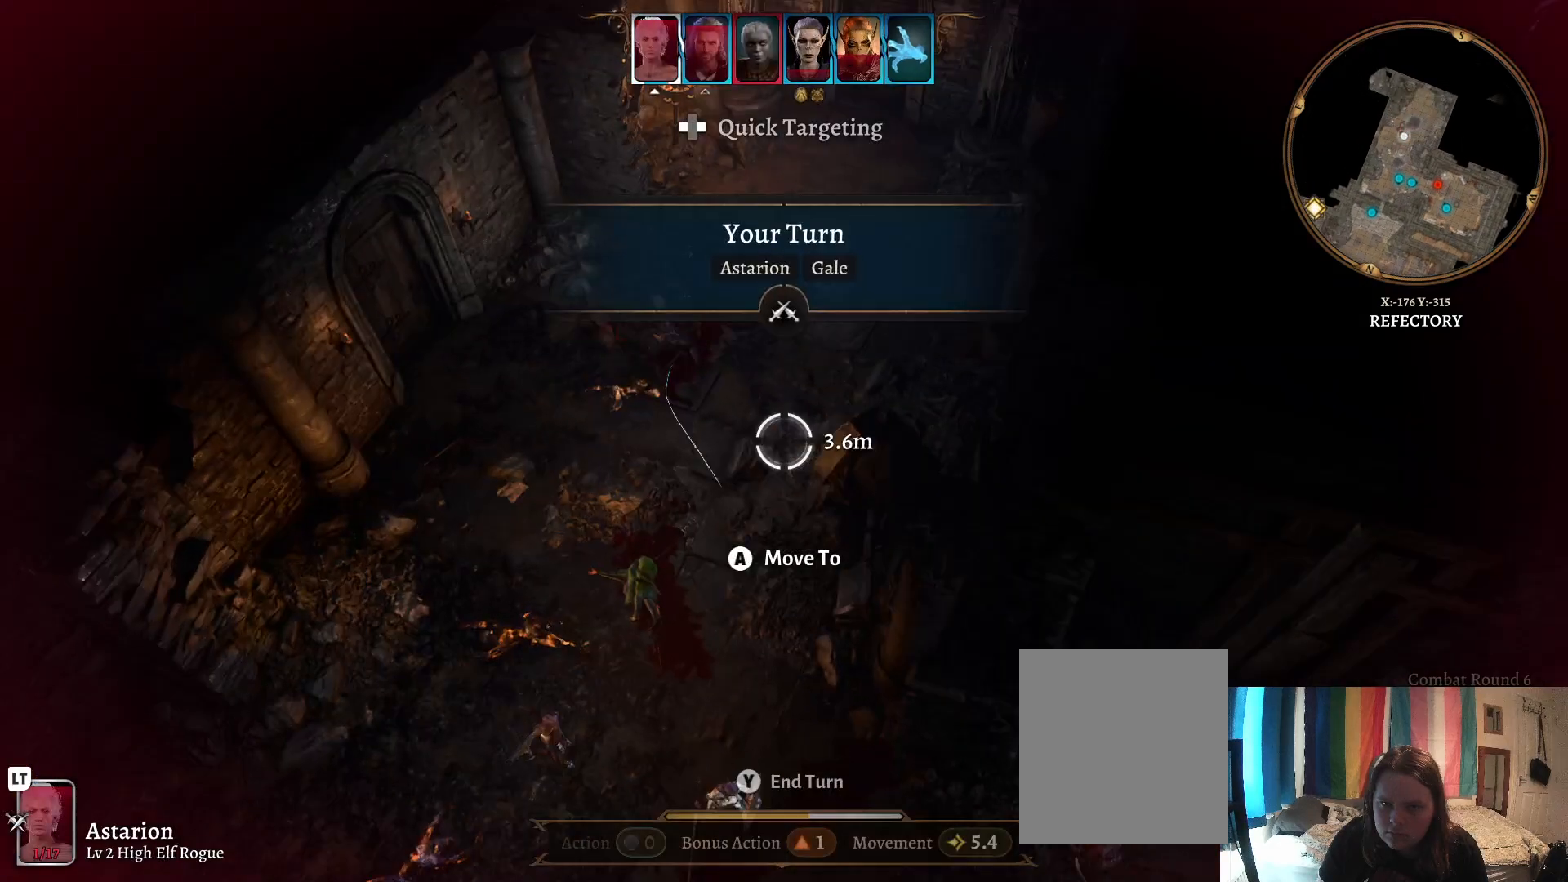
{"dt_ms": 500, "buttons": [], "left_stick": "down", "right_stick": "center", "events": [[500, "left_stick", "down"]]}
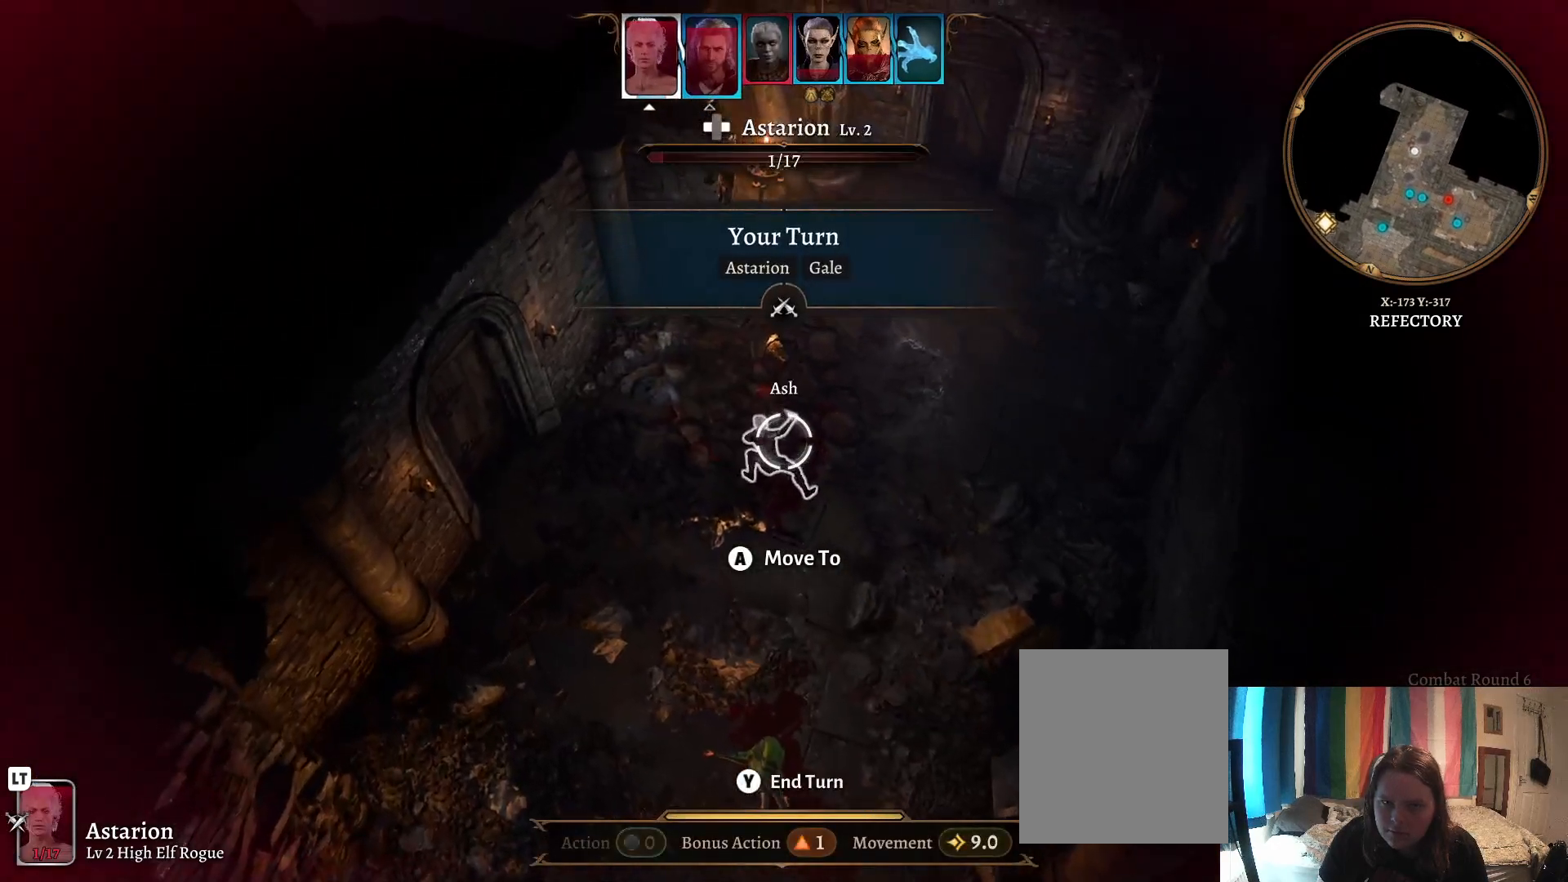
{"dt_ms": 500, "buttons": [], "left_stick": "down-right", "right_stick": "right", "events": [[33, "right_stick", "right"], [467, "left_stick", "down-right"]]}
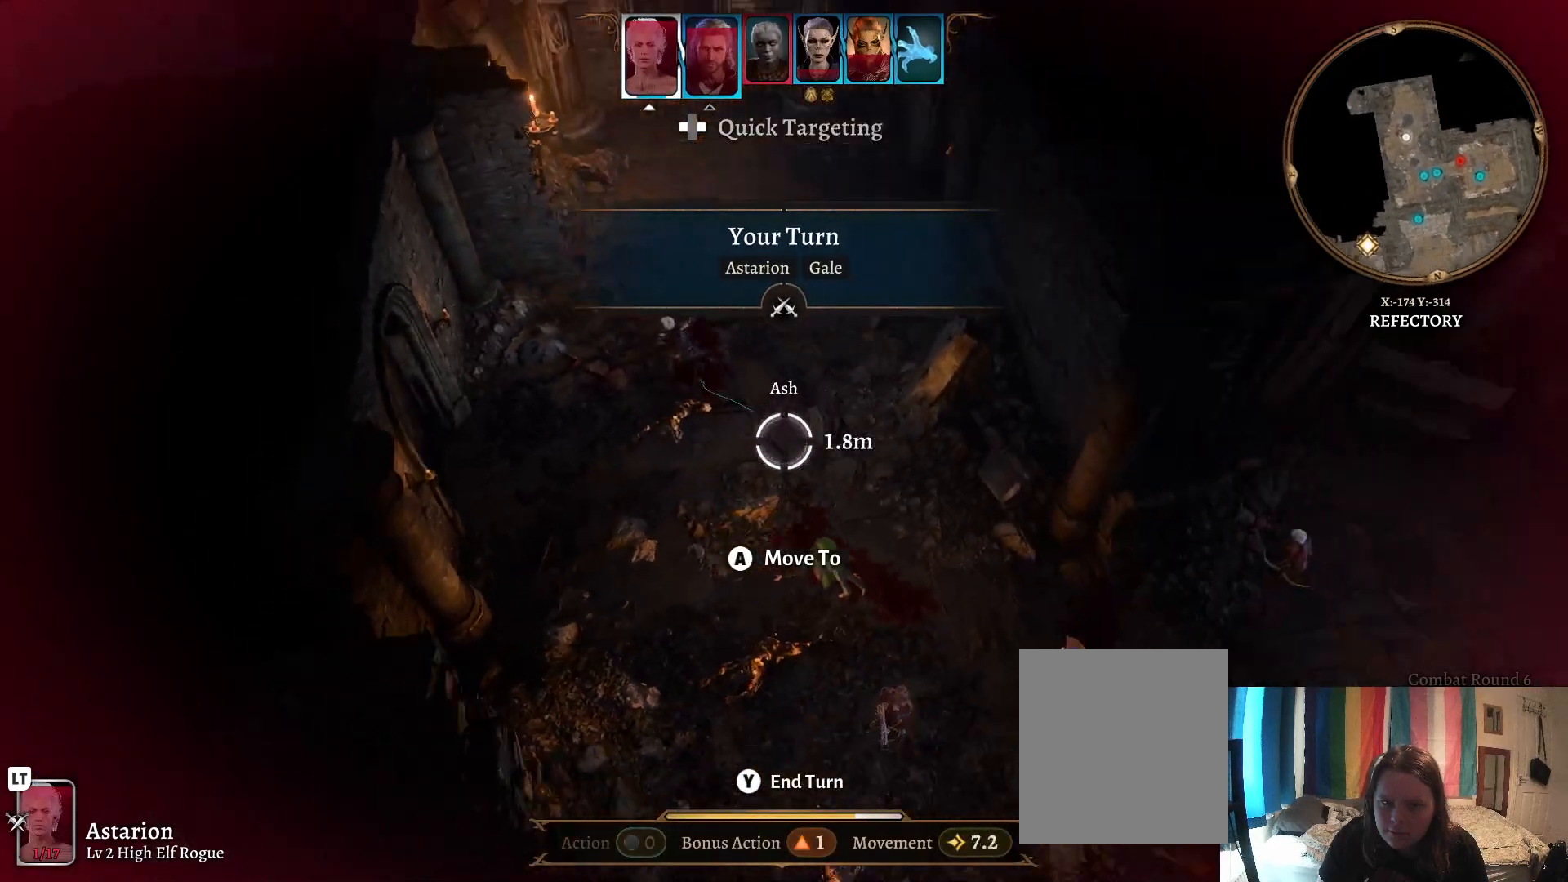
{"dt_ms": 1000, "buttons": [], "left_stick": "center", "right_stick": "center"}
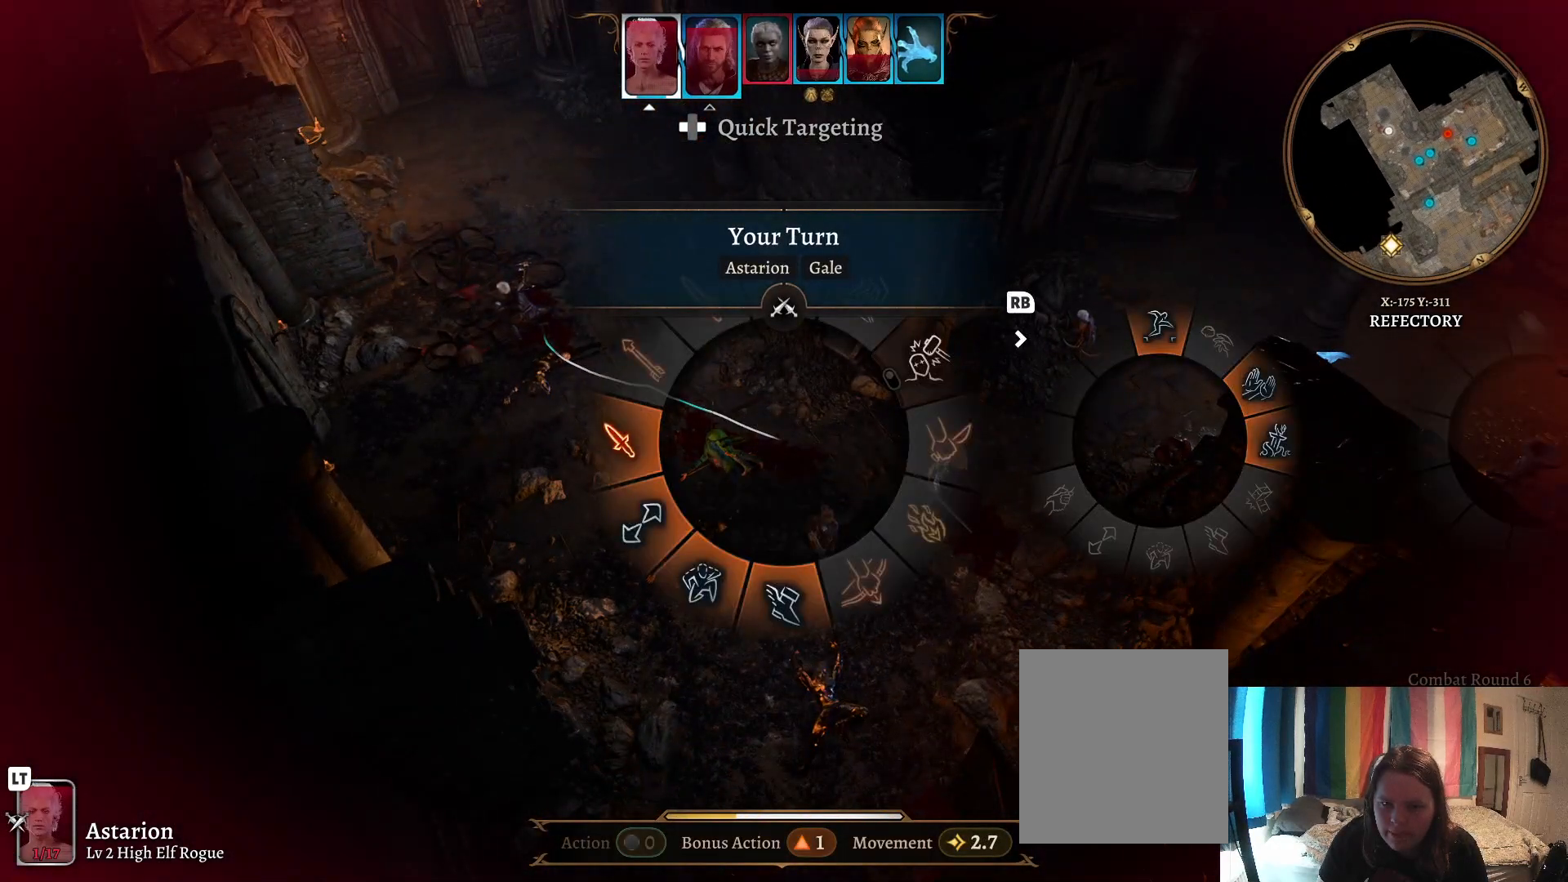
{"dt_ms": 500, "buttons": [], "left_stick": "down-left", "right_stick": "center", "events": [[317, "left_stick", "down-left"]]}
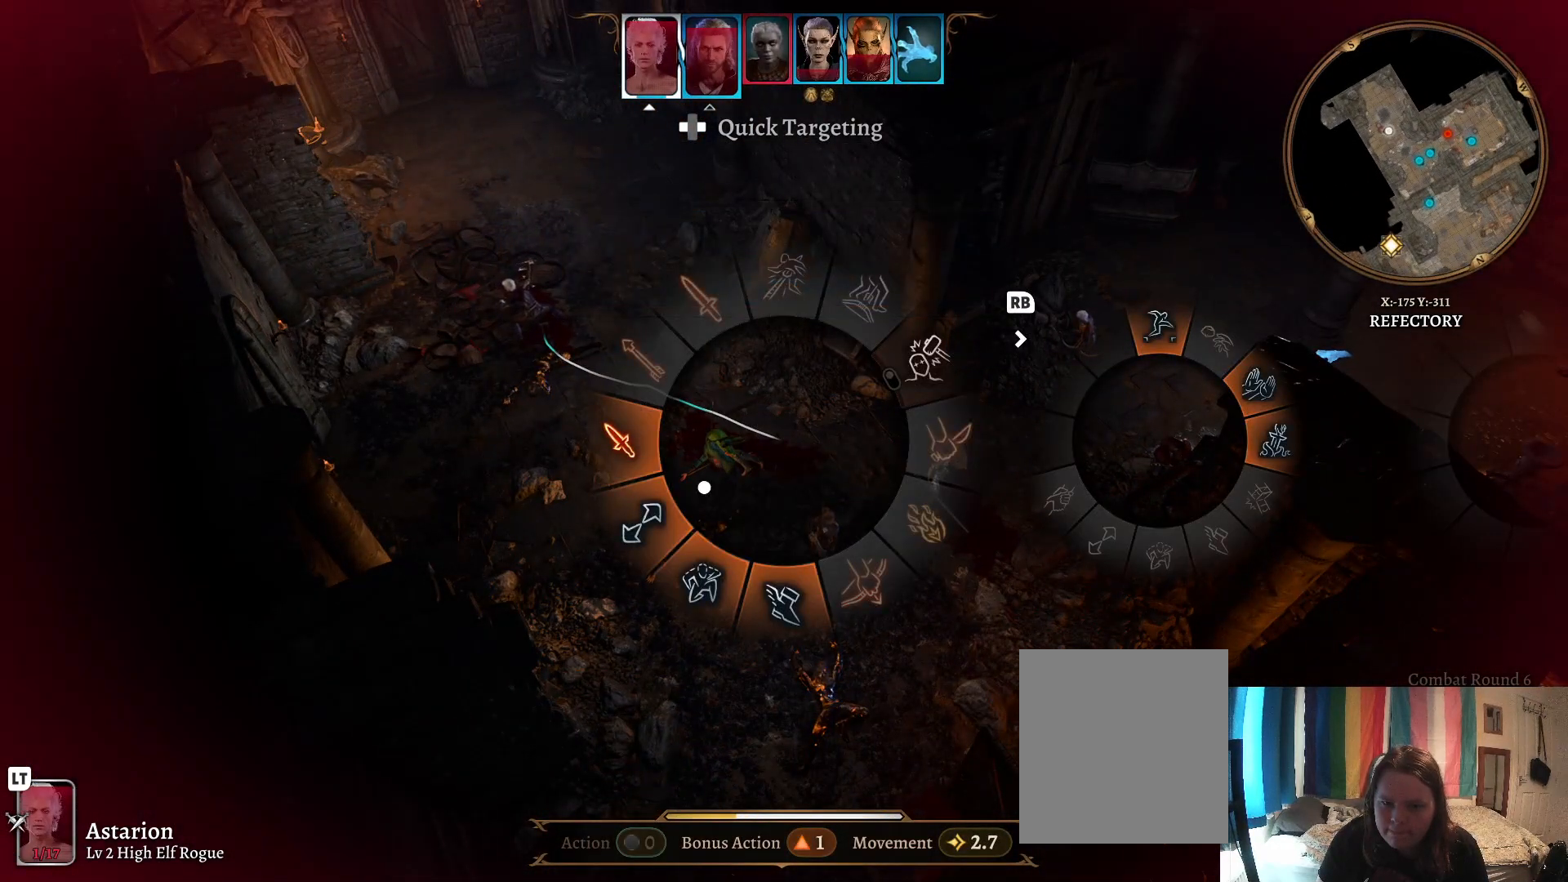
{"dt_ms": 500, "buttons": [], "left_stick": "down-left", "right_stick": "center", "events": []}
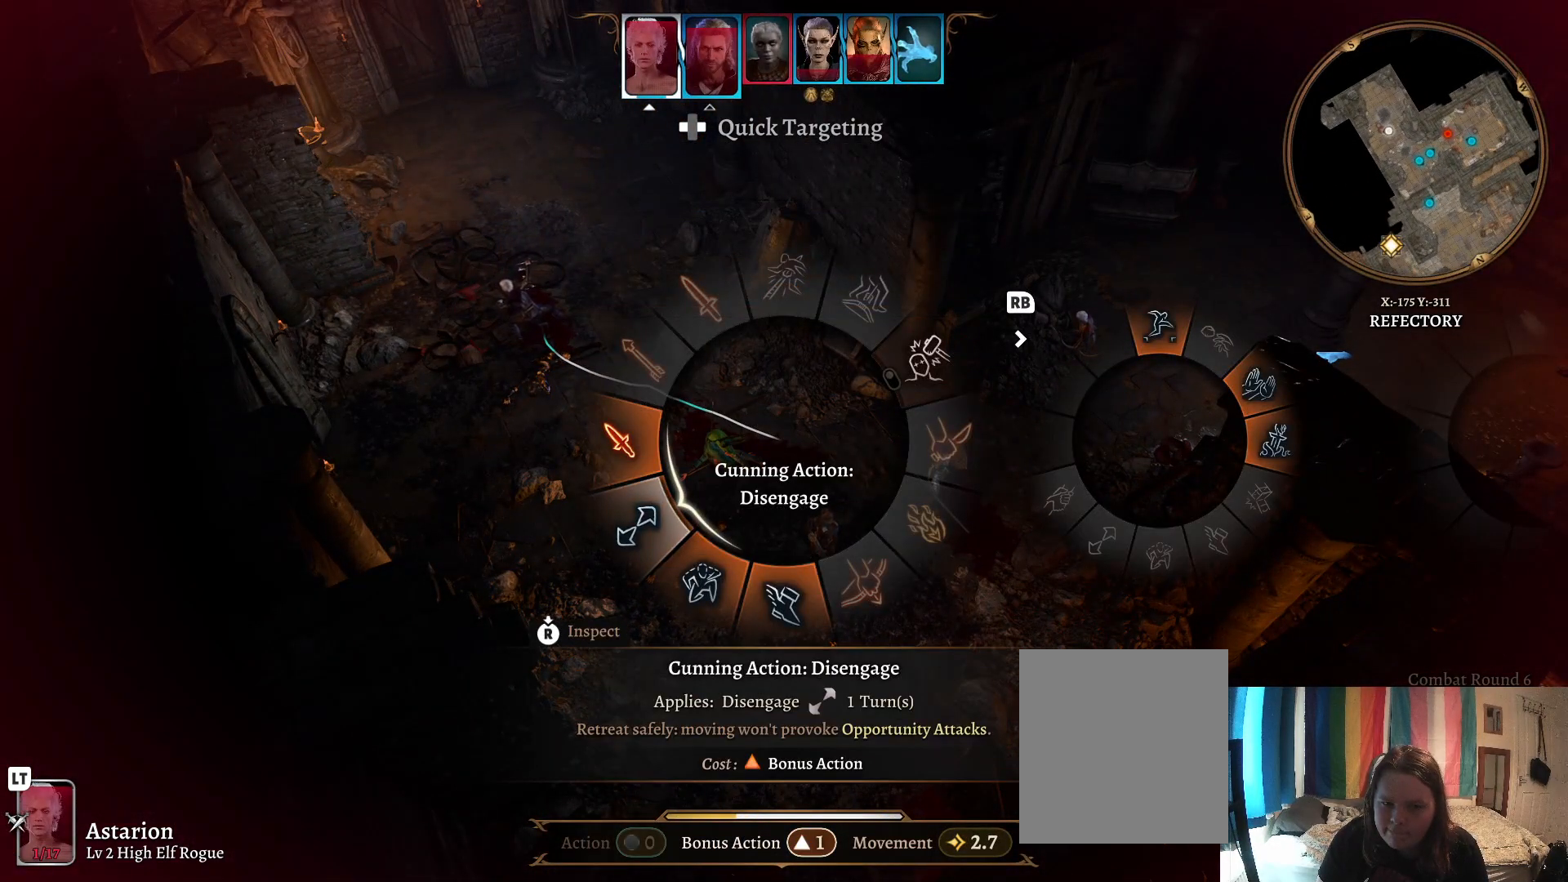
{"dt_ms": 500, "buttons": [], "left_stick": "down-left", "right_stick": "center", "events": []}
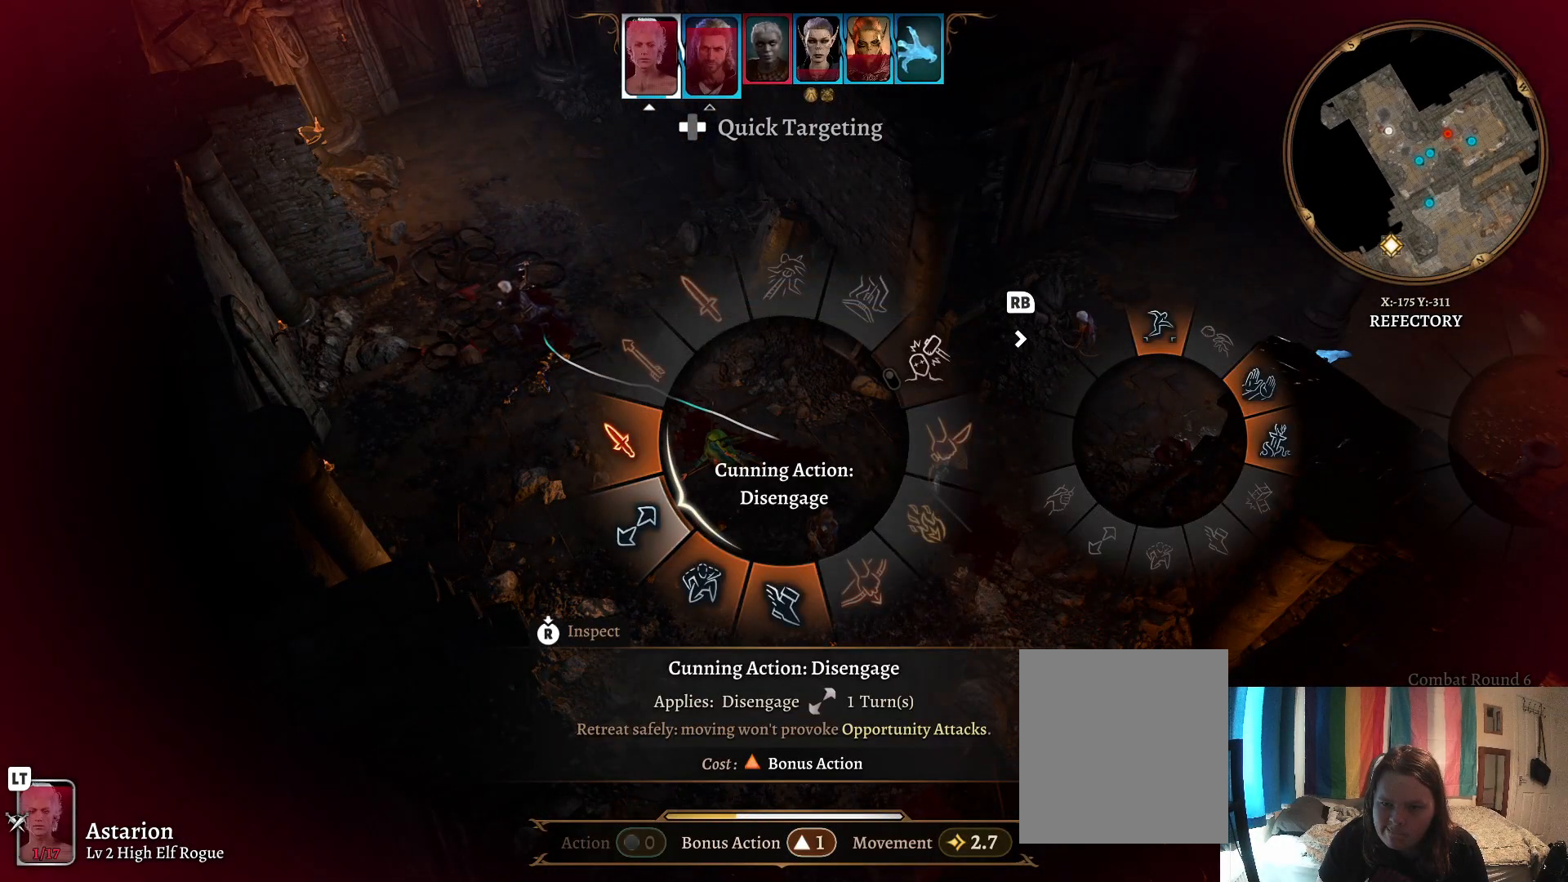
{"dt_ms": 500, "buttons": [], "left_stick": "center", "right_stick": "center", "events": [[83, "R1", "down"], [167, "R1", "up"], [250, "left_stick", "center"], [417, "R1", "down"], [483, "R1", "up"]]}
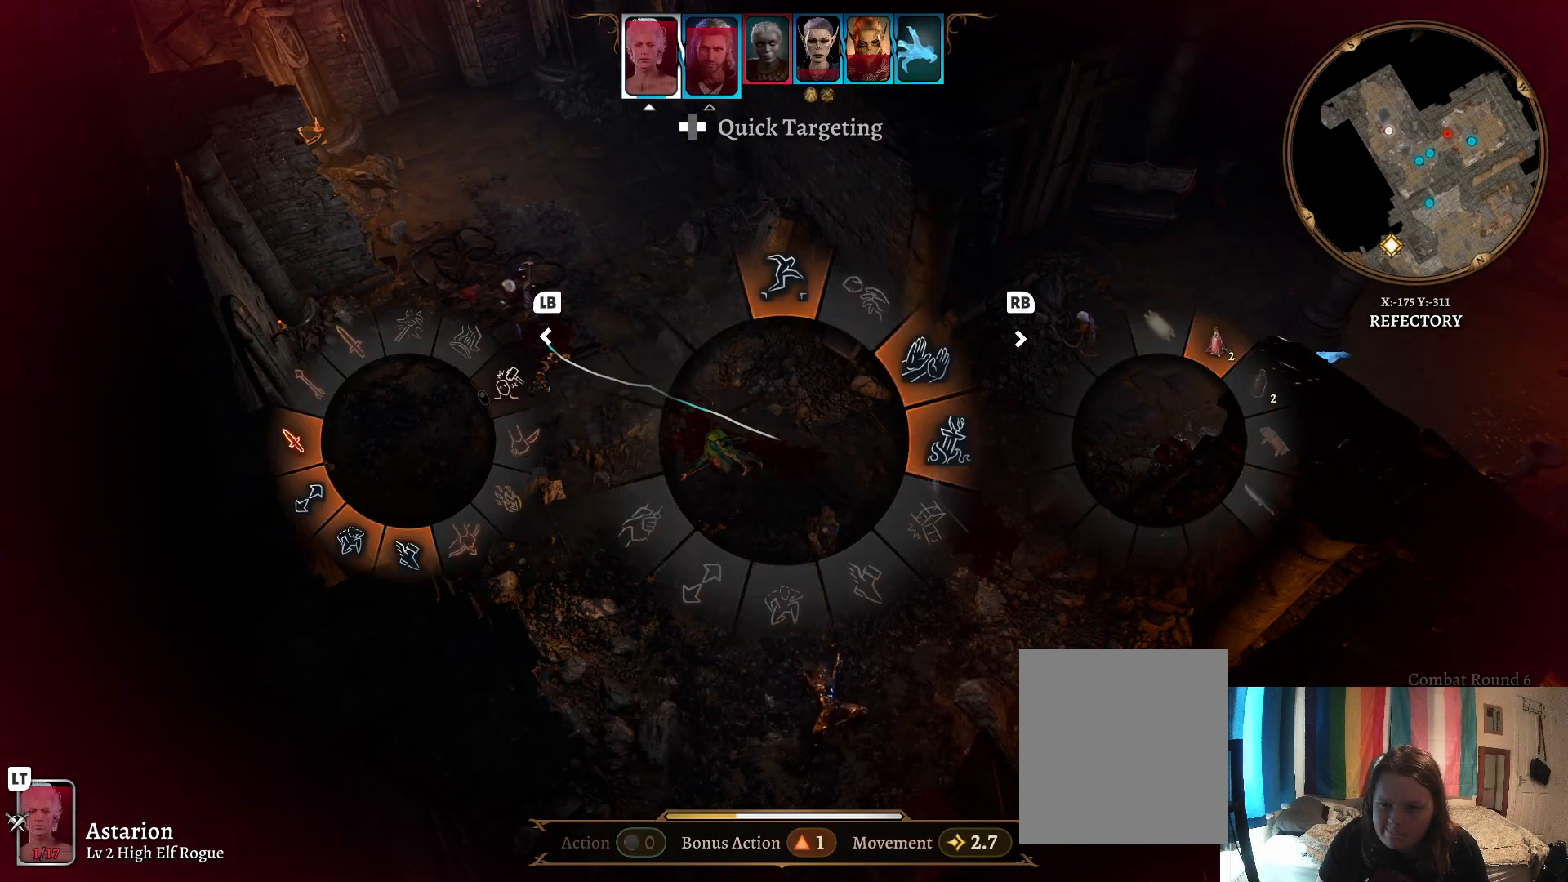
{"dt_ms": 500, "buttons": [], "left_stick": "up-right", "right_stick": "center", "events": [[233, "left_stick", "up-right"]]}
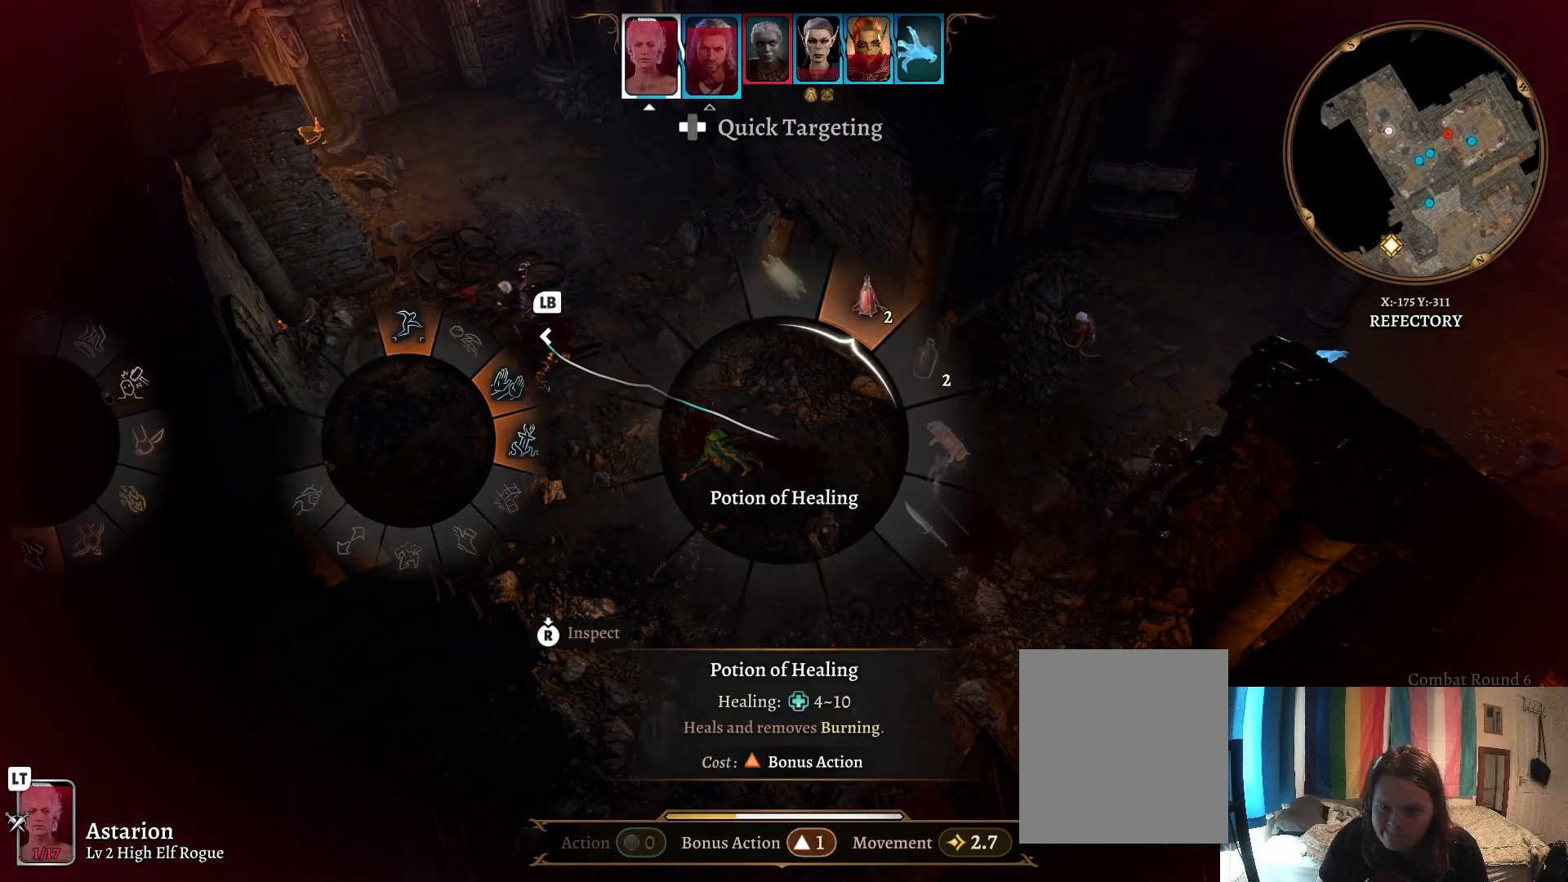
{"dt_ms": 500, "buttons": [], "left_stick": "up-right", "right_stick": "center", "events": [[300, "A", "down"], [417, "A", "up"]]}
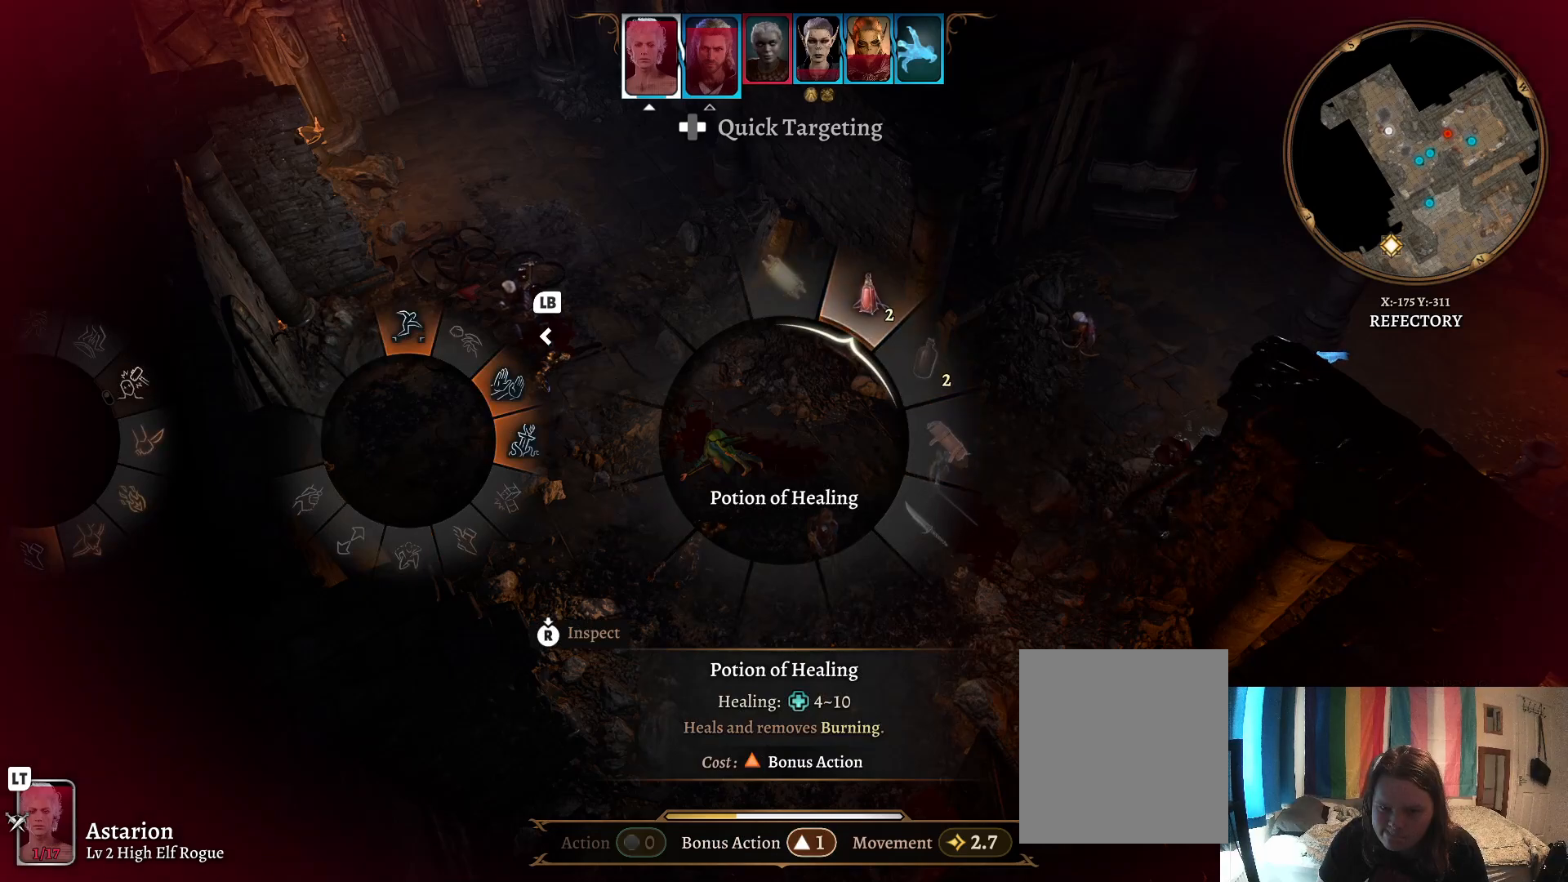
{"dt_ms": 500, "buttons": [], "left_stick": "center", "right_stick": "center", "events": [[300, "left_stick", "center"]]}
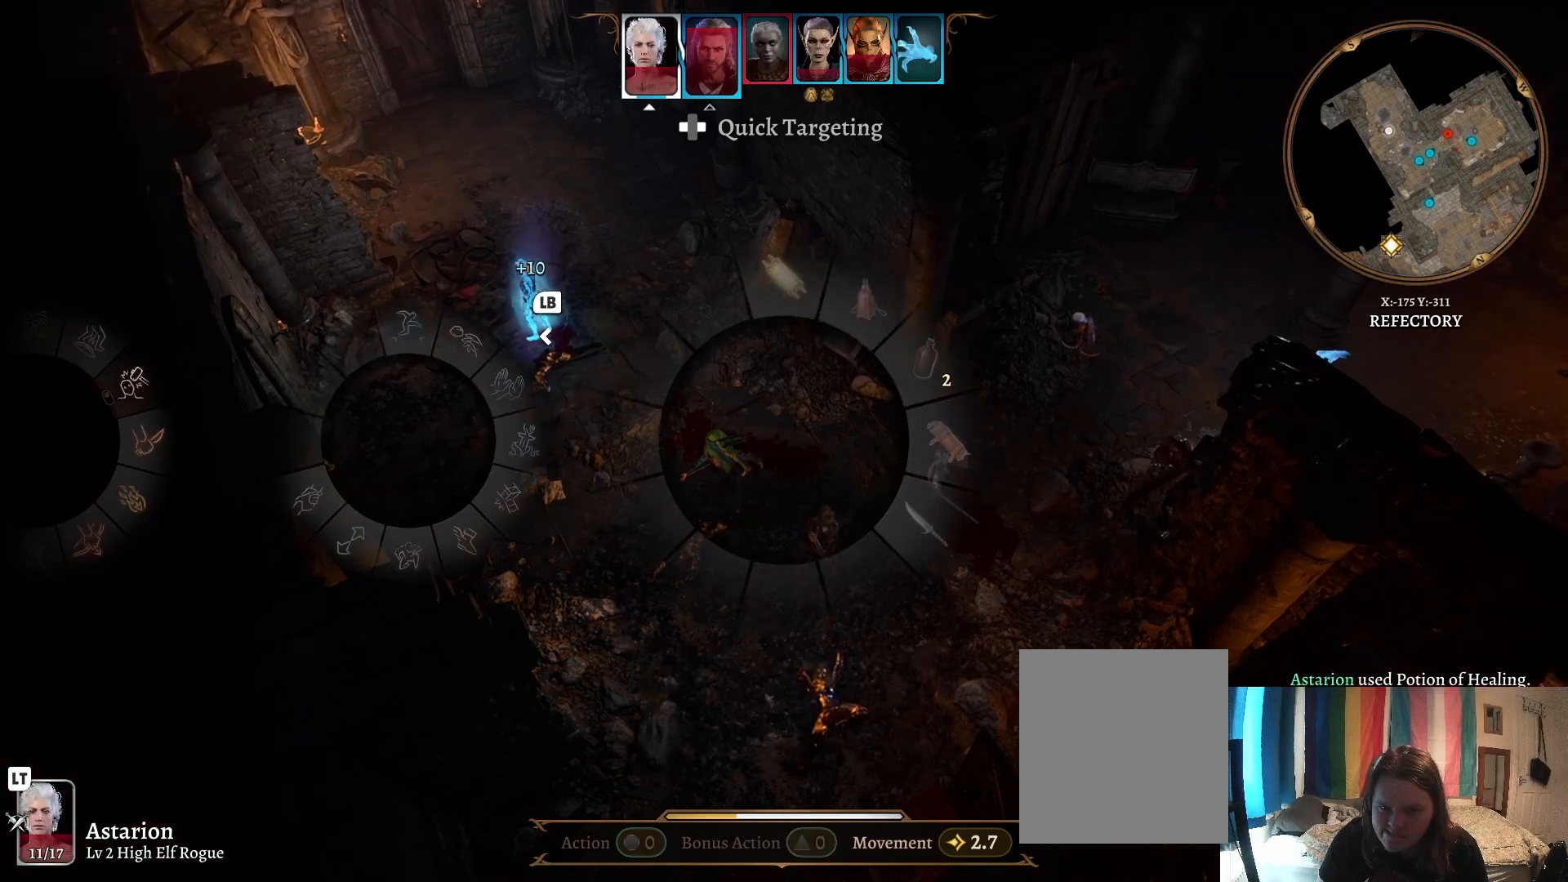
{"dt_ms": 500, "buttons": [], "left_stick": "center", "right_stick": "center", "events": [[350, "B", "down"], [433, "B", "up"]]}
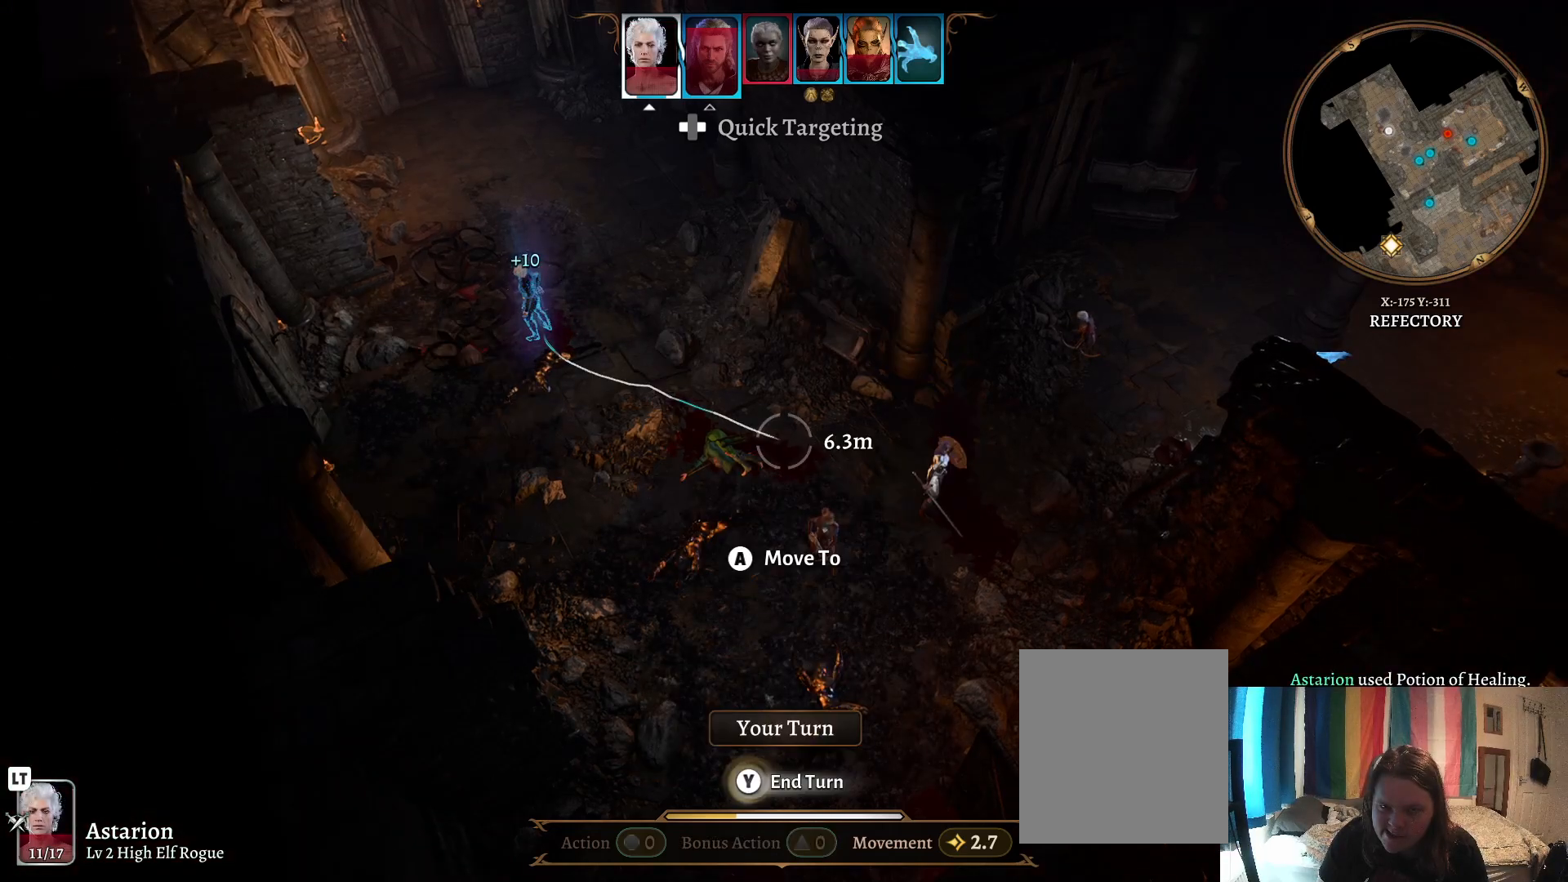
{"dt_ms": 500, "buttons": [], "left_stick": "center", "right_stick": "center", "events": [[233, "Y", "down"], [350, "Y", "up"]]}
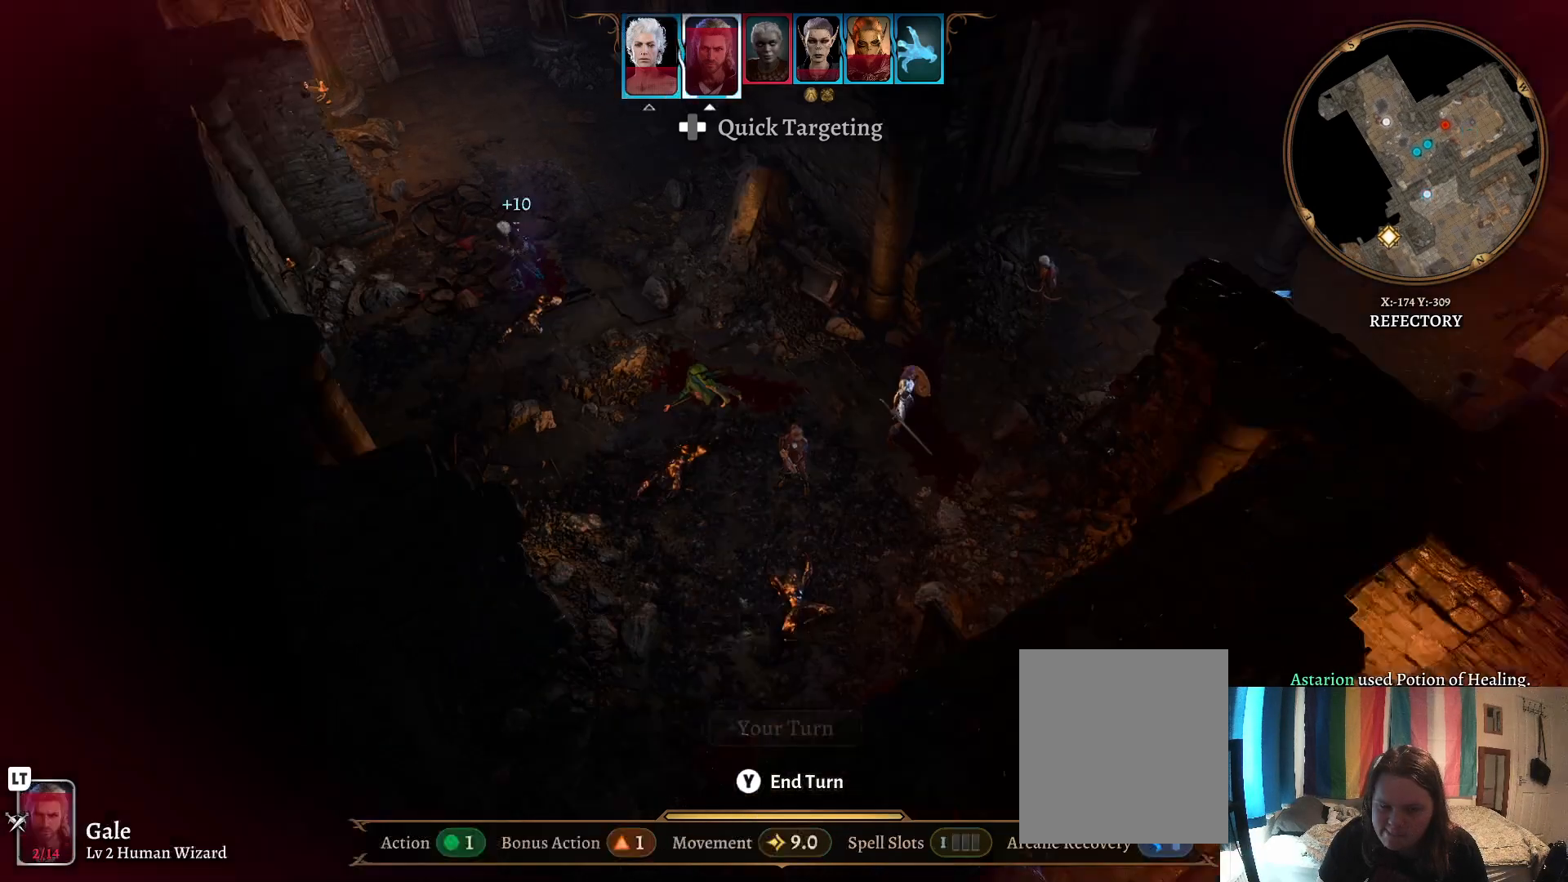
{"dt_ms": 500, "buttons": [], "left_stick": "up-right", "right_stick": "center", "events": [[450, "left_stick", "up-right"]]}
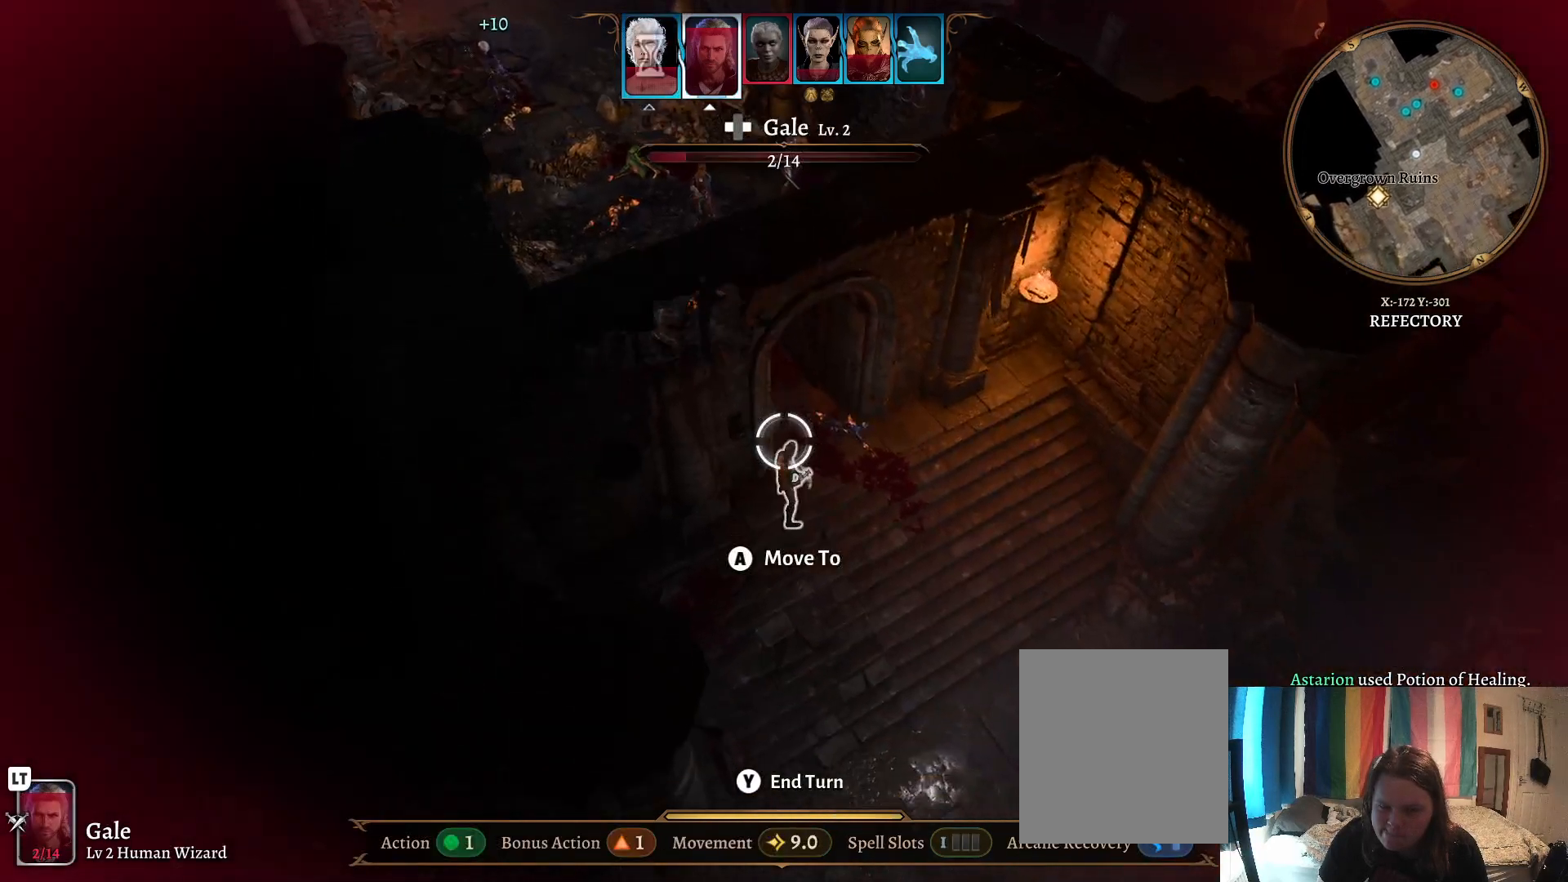
{"dt_ms": 500, "buttons": [], "left_stick": "up-left", "right_stick": "left", "events": [[33, "left_stick", "up"], [283, "right_stick", "left"], [317, "left_stick", "up-left"]]}
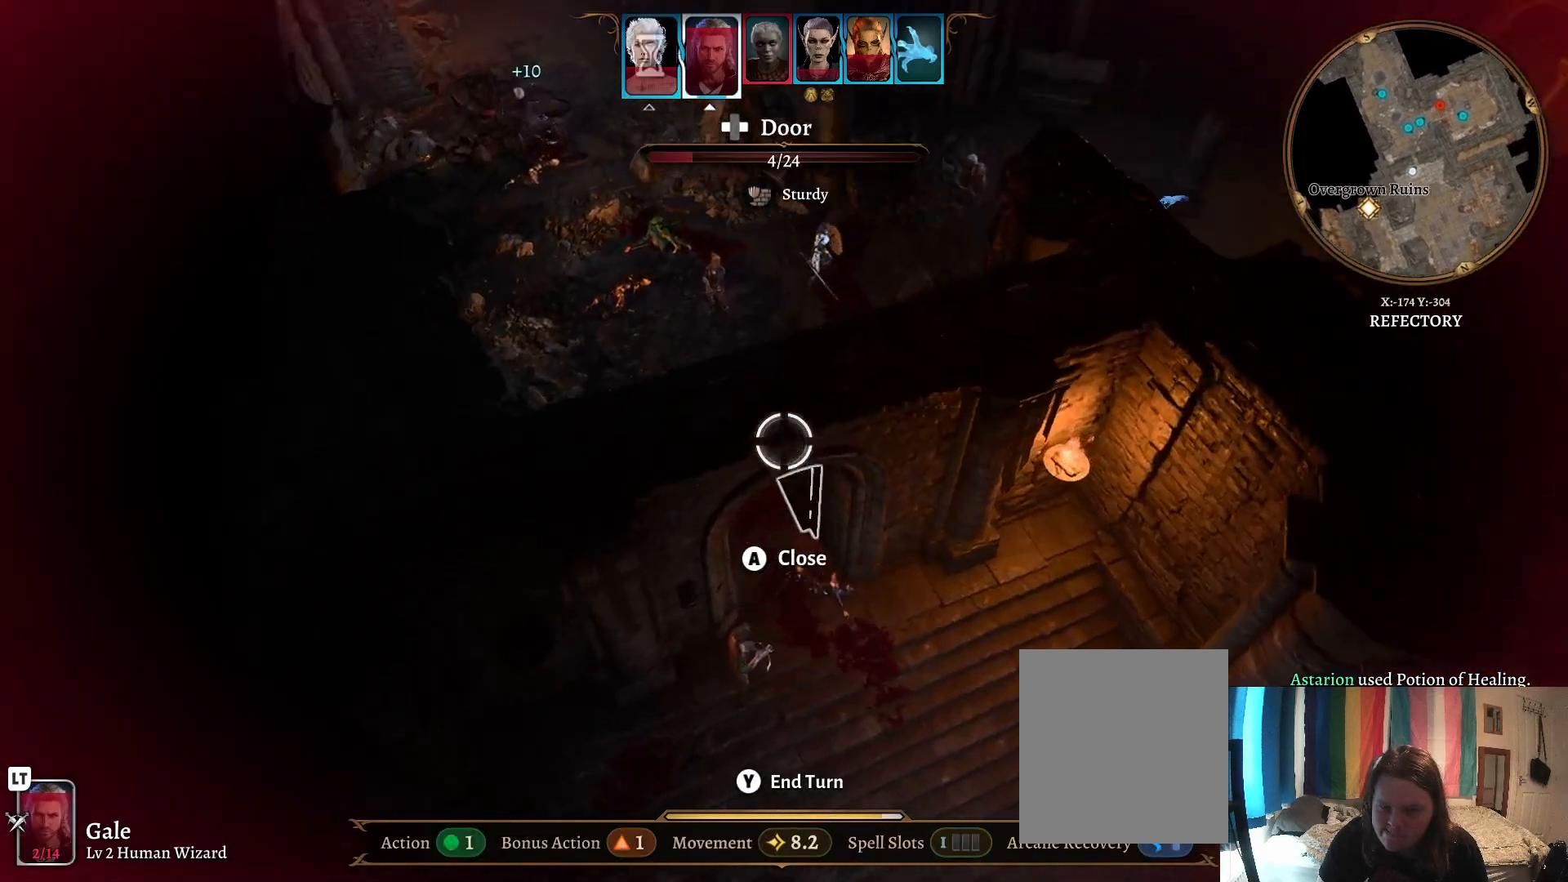
{"dt_ms": 500, "buttons": [], "left_stick": "center", "right_stick": "center", "events": [[200, "left_stick", "center"], [367, "right_stick", "center"]]}
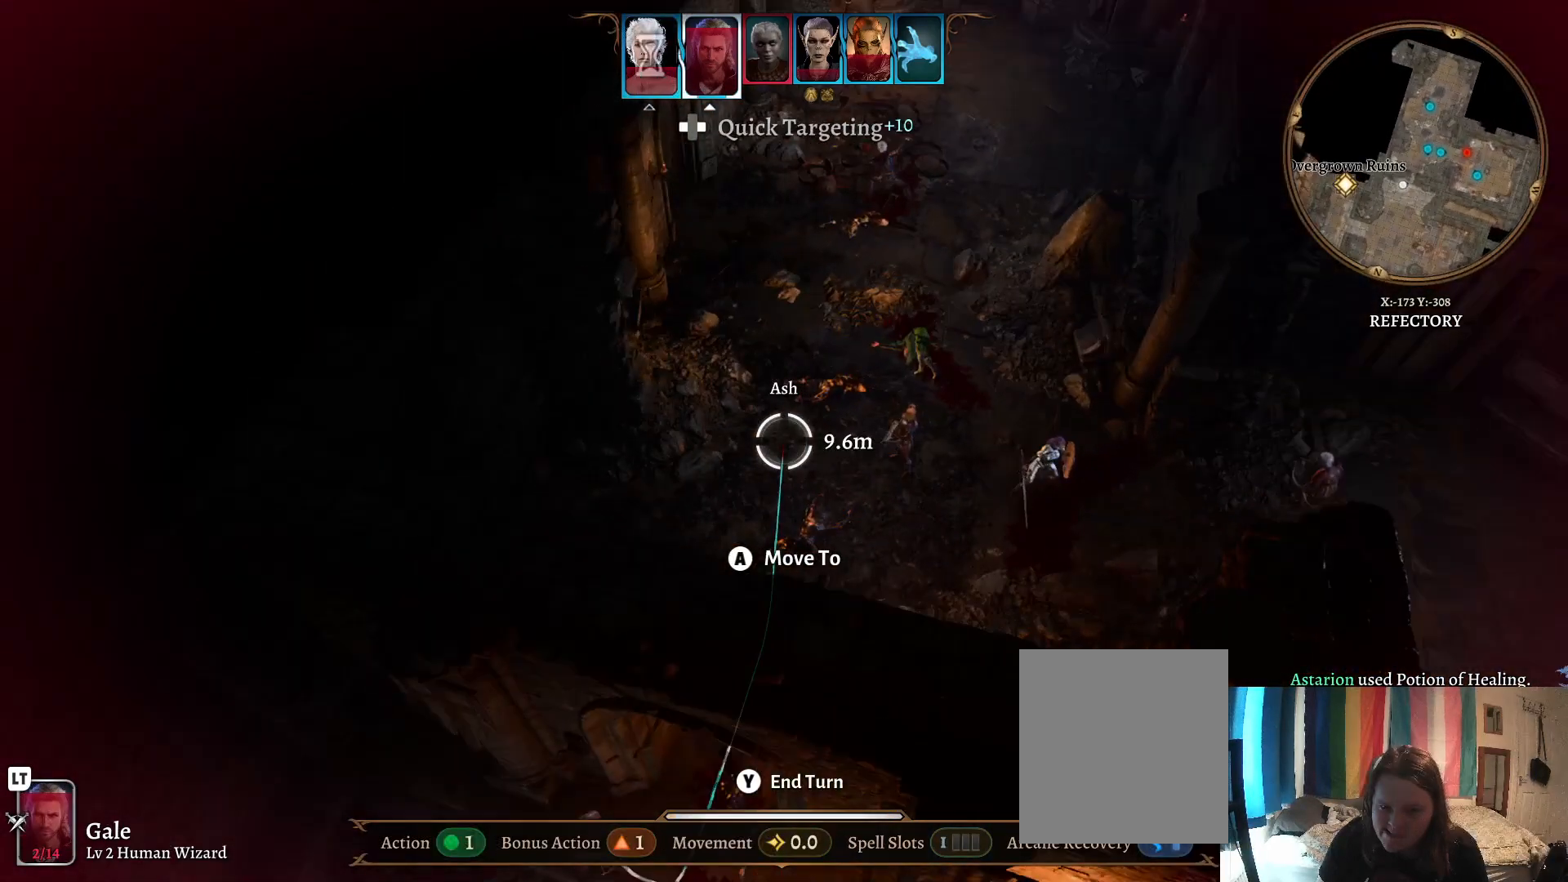
{"dt_ms": 500, "buttons": [], "left_stick": "center", "right_stick": "center", "events": [[33, "left_stick", "down"], [117, "left_stick", "down-left"], [283, "left_stick", "center"]]}
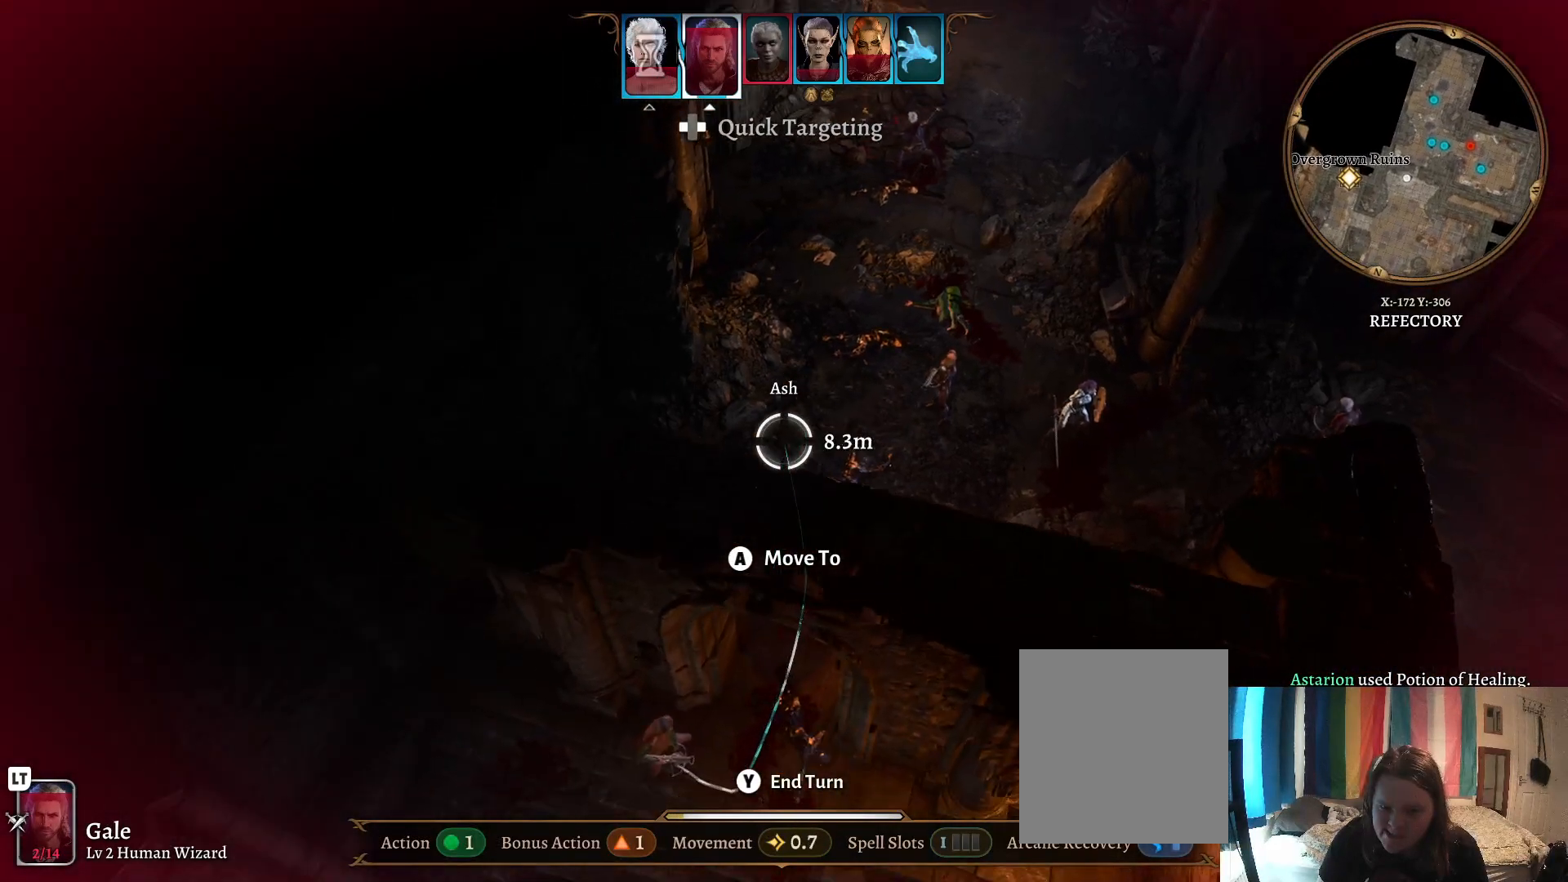
{"dt_ms": 500, "buttons": [], "left_stick": "center", "right_stick": "left", "events": [[333, "right_stick", "left"]]}
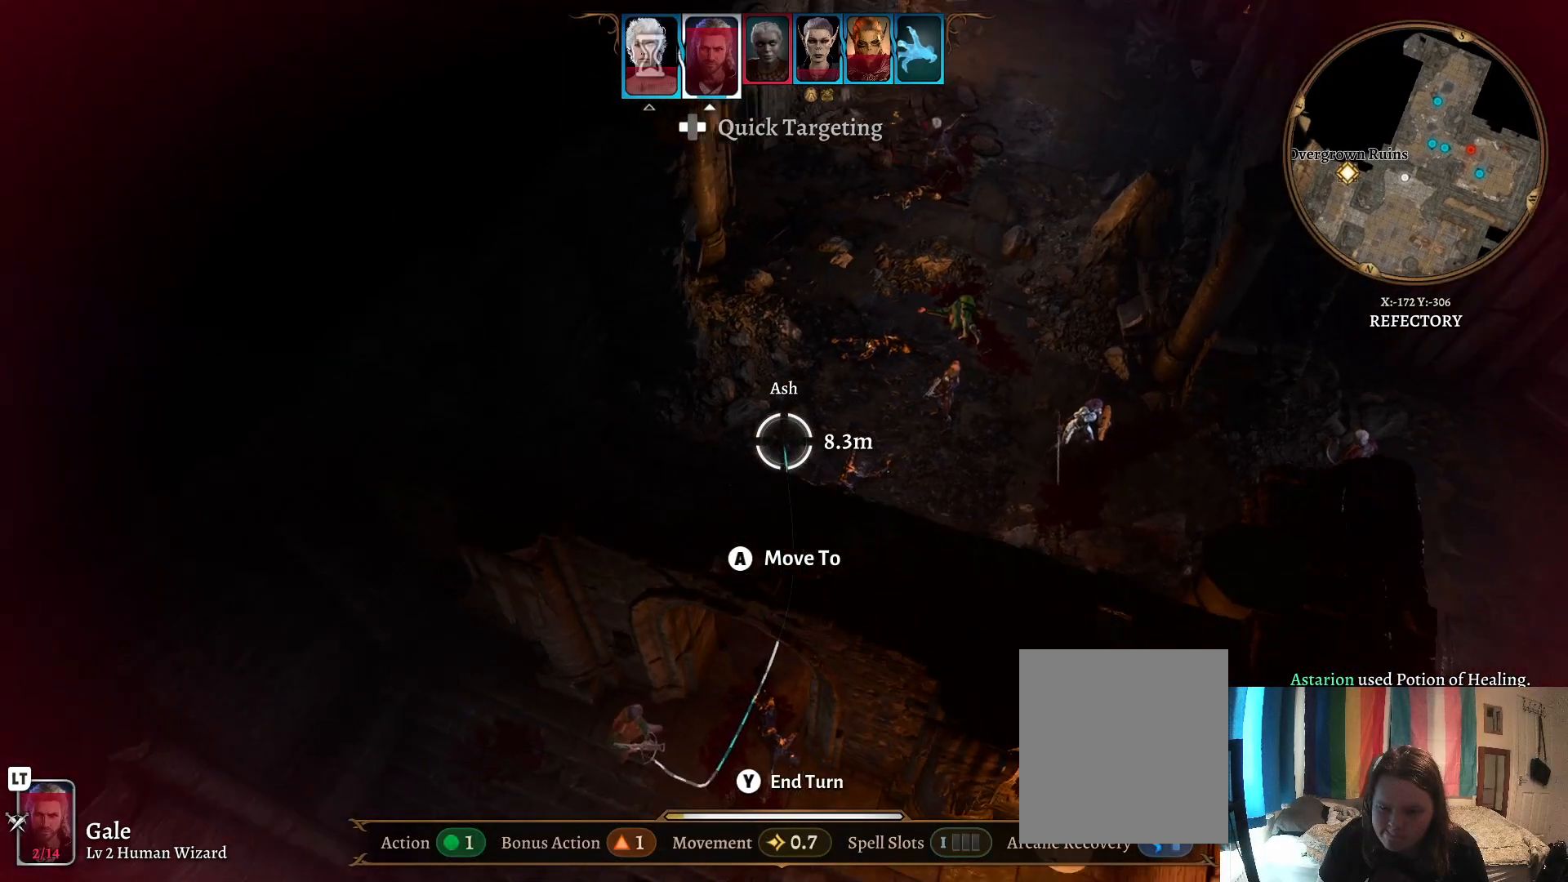
{"dt_ms": 500, "buttons": [], "left_stick": "center", "right_stick": "left", "events": []}